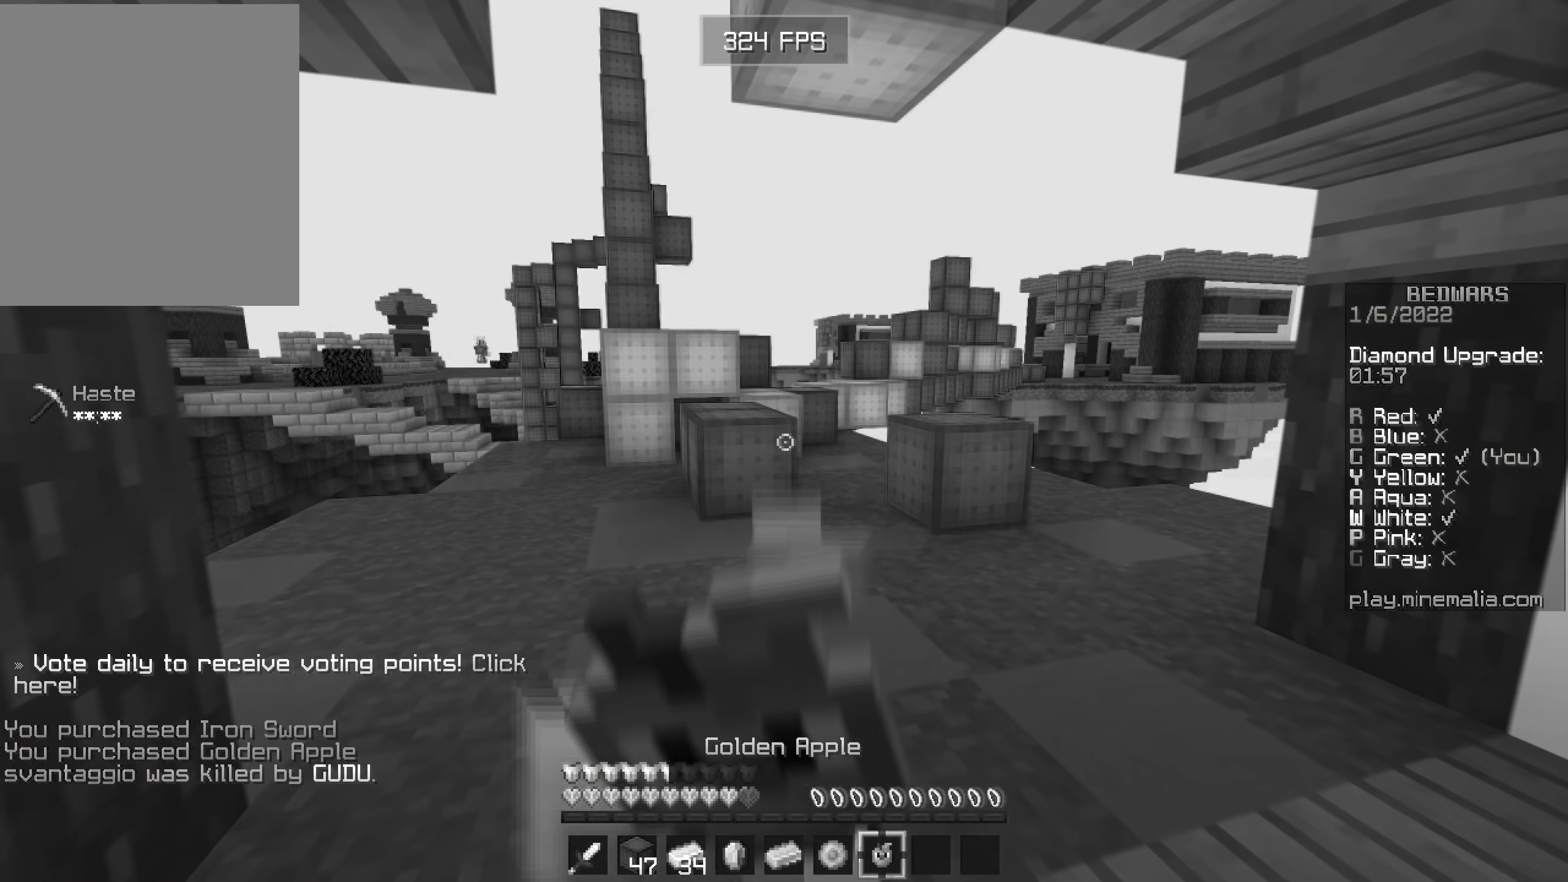
Gameplay with keyboard and mouse; each line is a JSON object with the keys and mouse buttons held at the frame after it. "events" lists presses ("down") and releases ("up") of "a", "d", "s", "w", "mouse_left" and "mouse_right" between this image and that frame as [ms after this image, input, new state], when the widget could be followed in between. "mouse_left", "mouse_right" = the "left", "right" buttons of the "mouse" list. No other keys are recorded. Fast repeated clicks can show as one long hold. Mouse movement is not recorded.
{"keys": ["a", "w"], "mouse": ["right"], "events": [[83, "d", "down"], [300, "a", "down"], [300, "d", "up"]]}
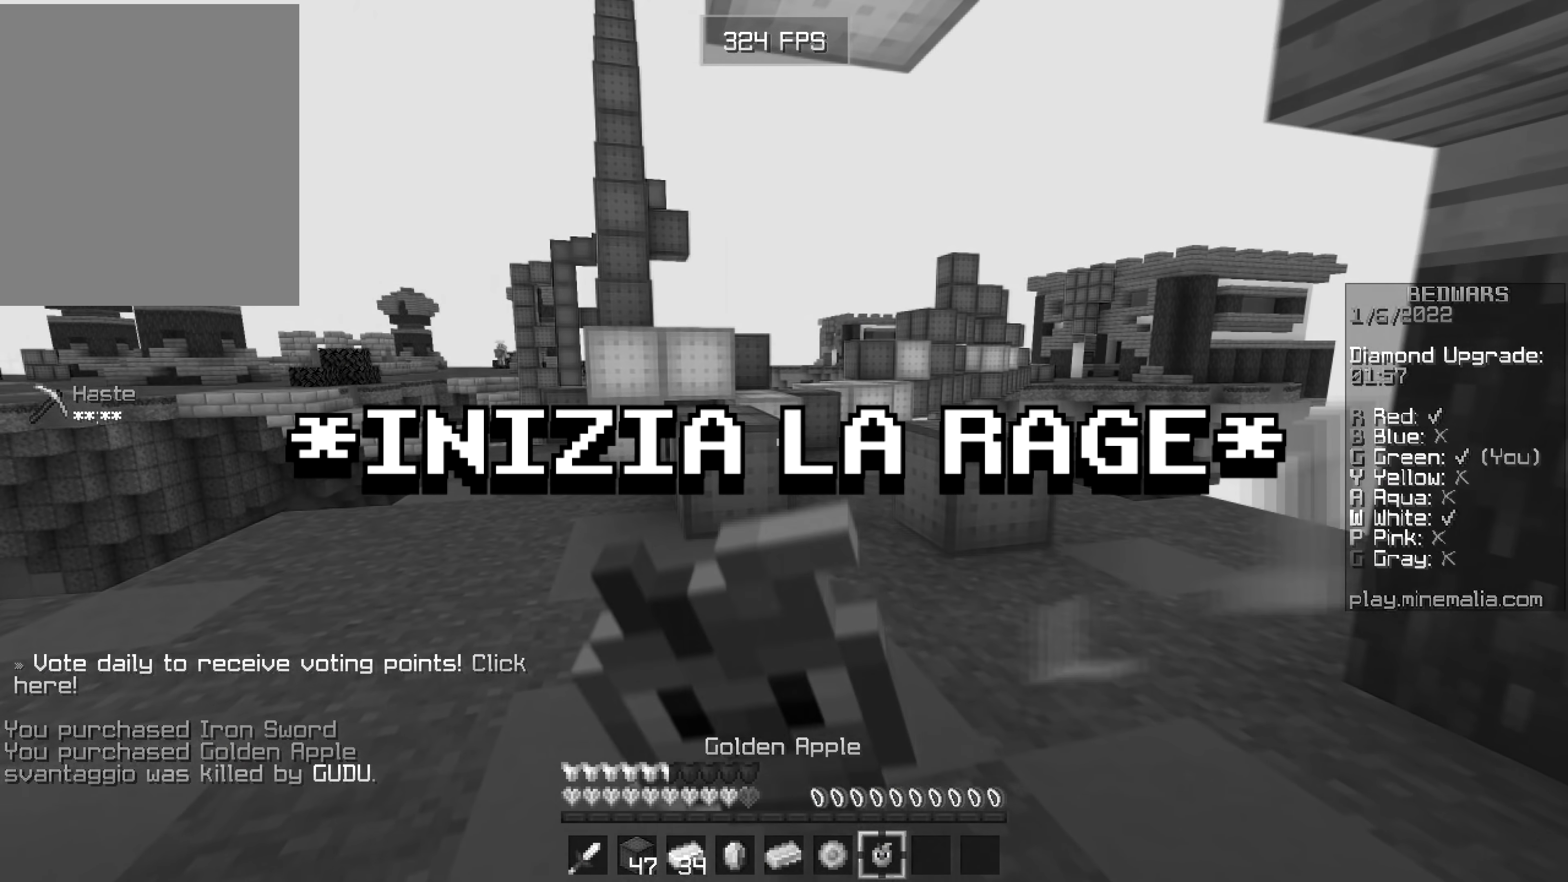
{"keys": ["w"], "mouse": ["right"], "events": [[283, "a", "up"]]}
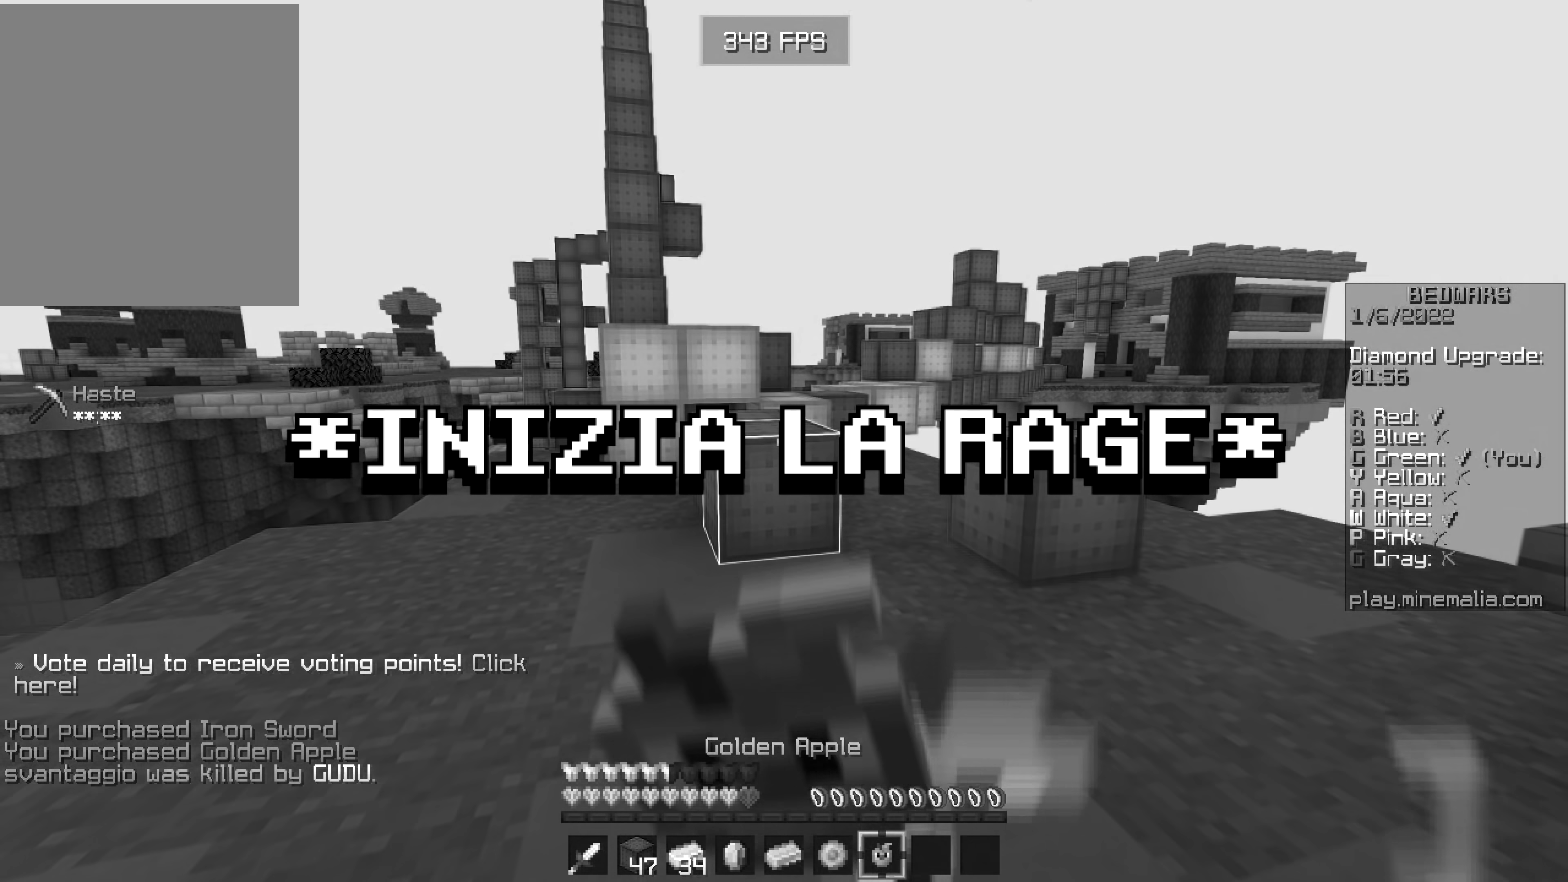
{"keys": ["a", "w"], "mouse": [], "events": [[83, "a", "down"], [433, "mouse_right", "up"]]}
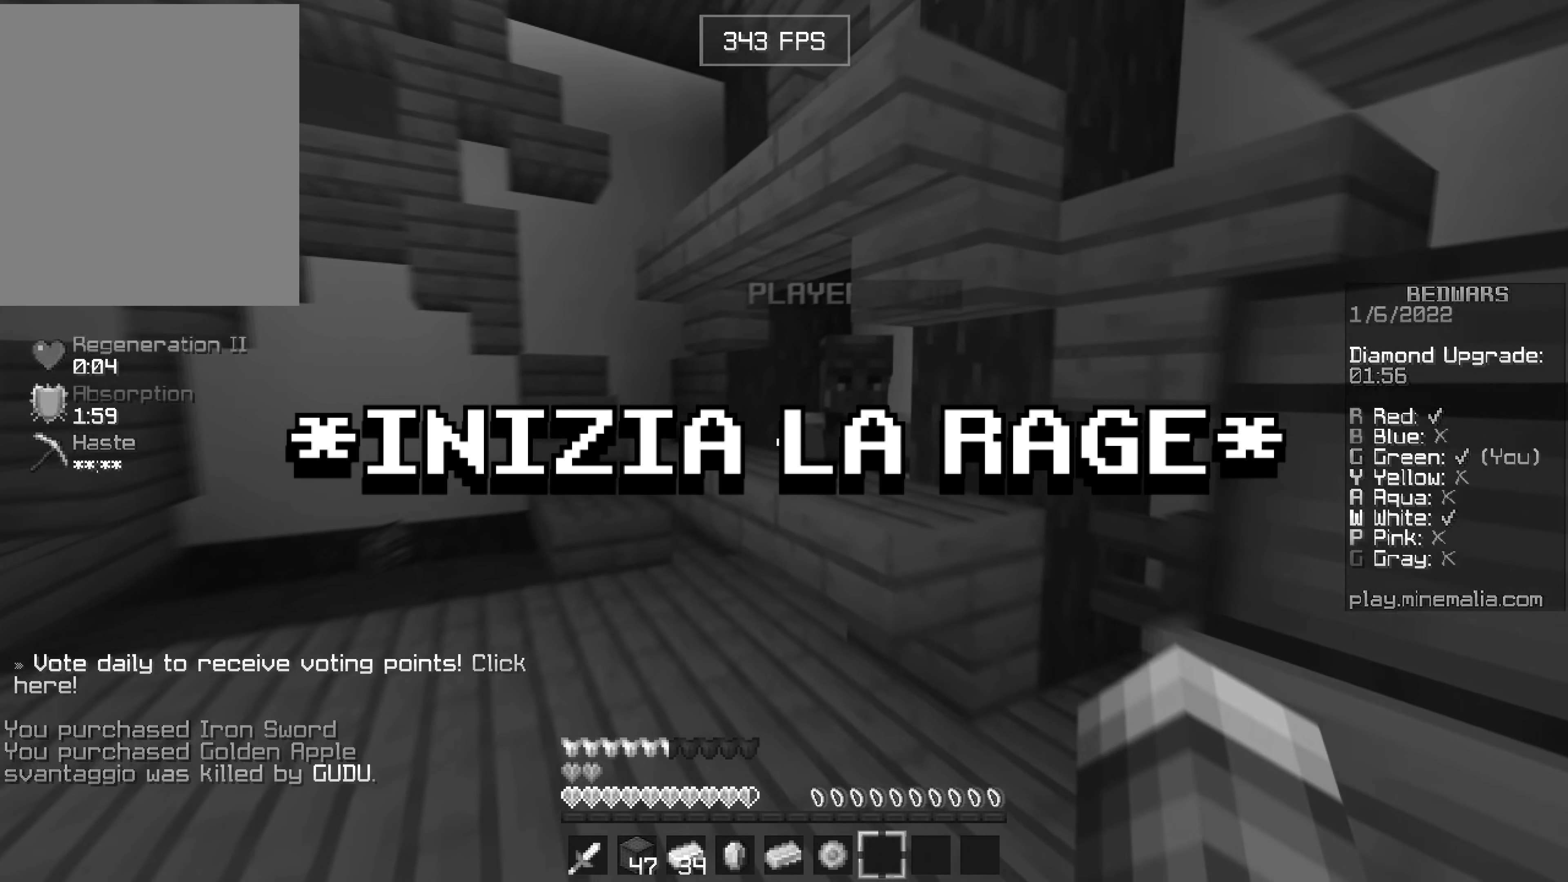
{"keys": [], "mouse": [], "events": [[150, "a", "up"], [350, "mouse_right", "down"], [433, "w", "up"], [467, "mouse_right", "up"]]}
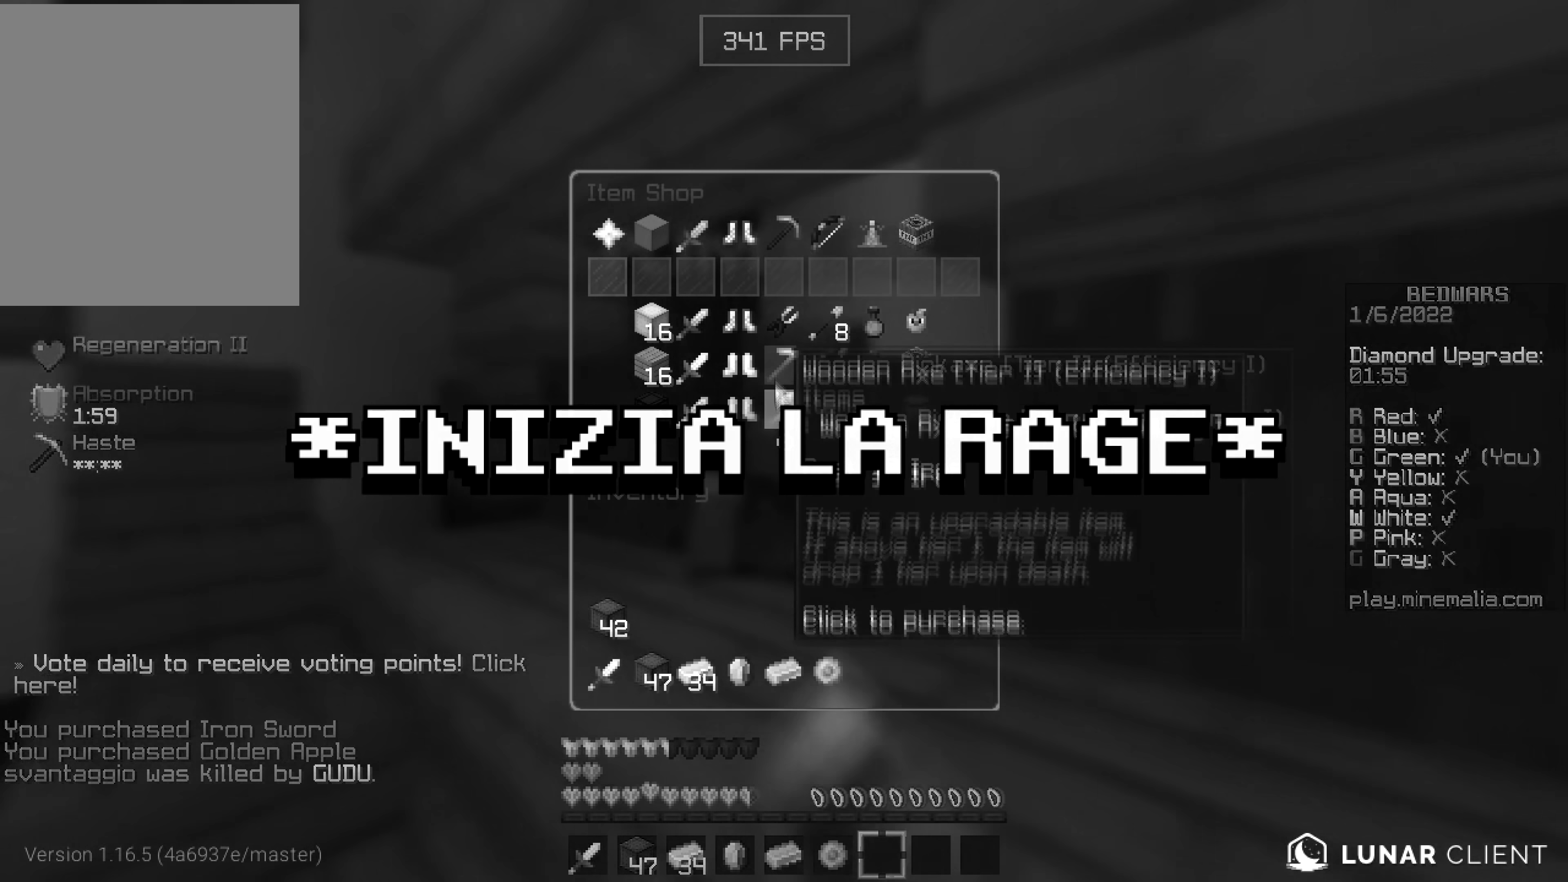
{"keys": [], "mouse": [], "events": []}
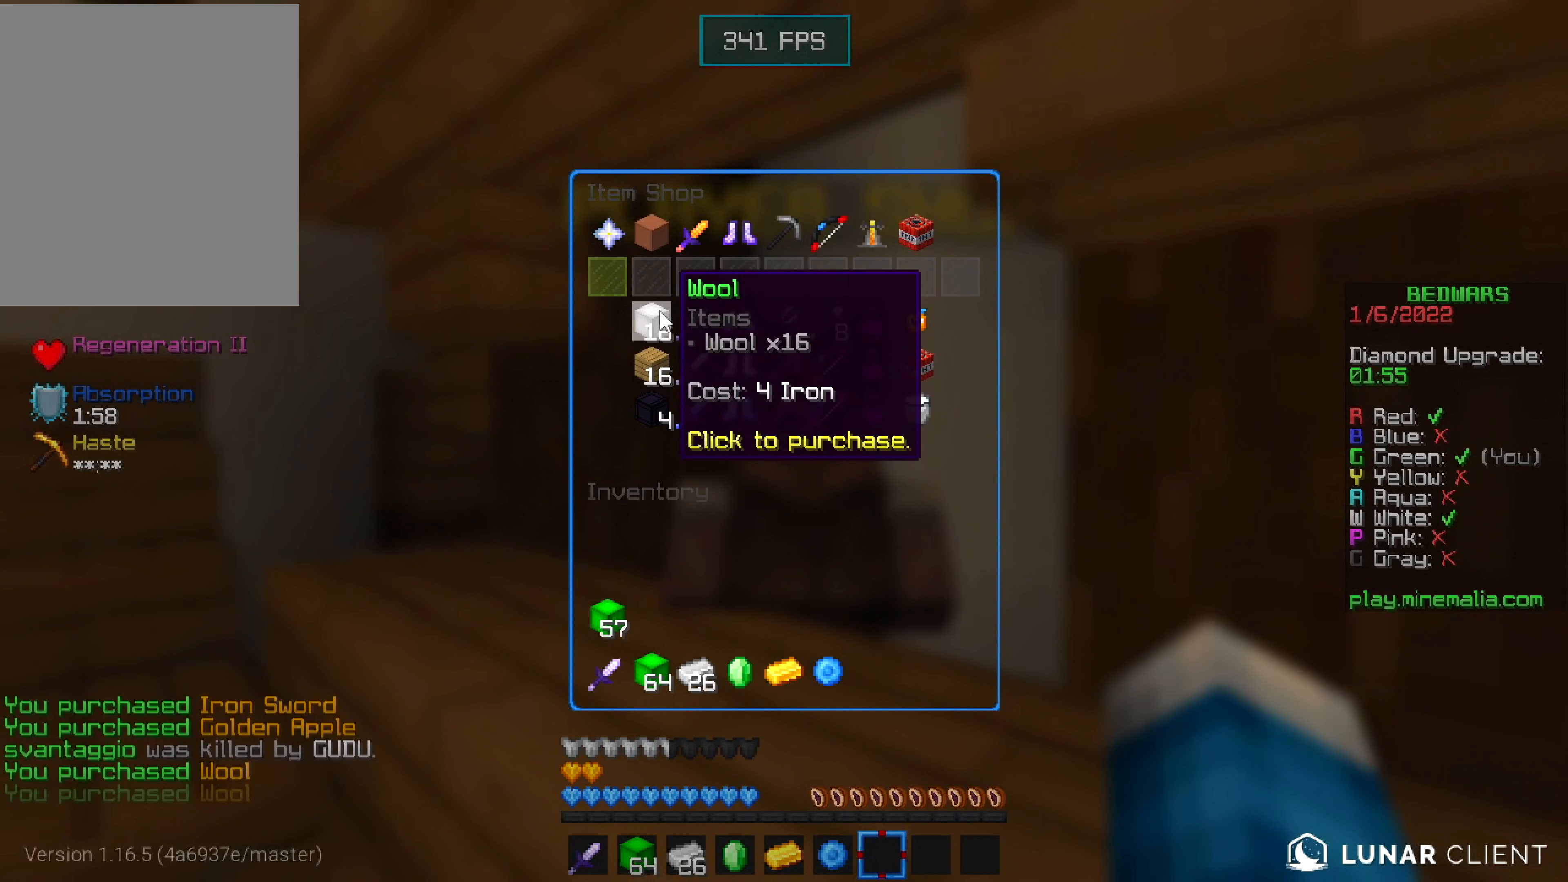
{"keys": ["w"], "mouse": [], "events": [[217, "mouse_left", "down"], [283, "mouse_left", "up"], [333, "w", "down"]]}
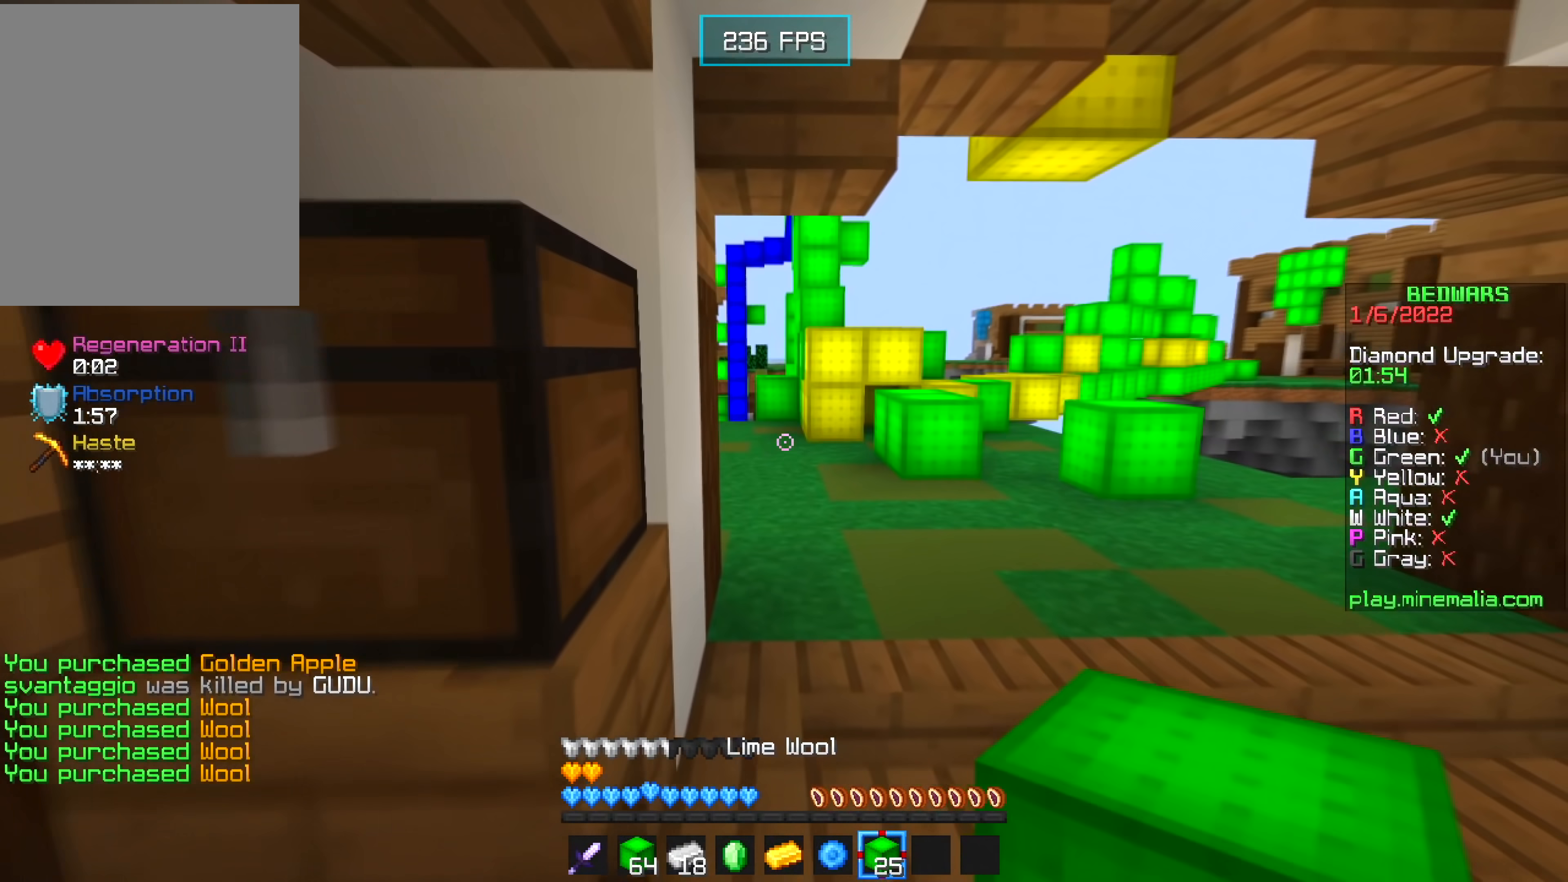
{"keys": ["w"], "mouse": [], "events": [[17, "d", "down"], [433, "d", "up"]]}
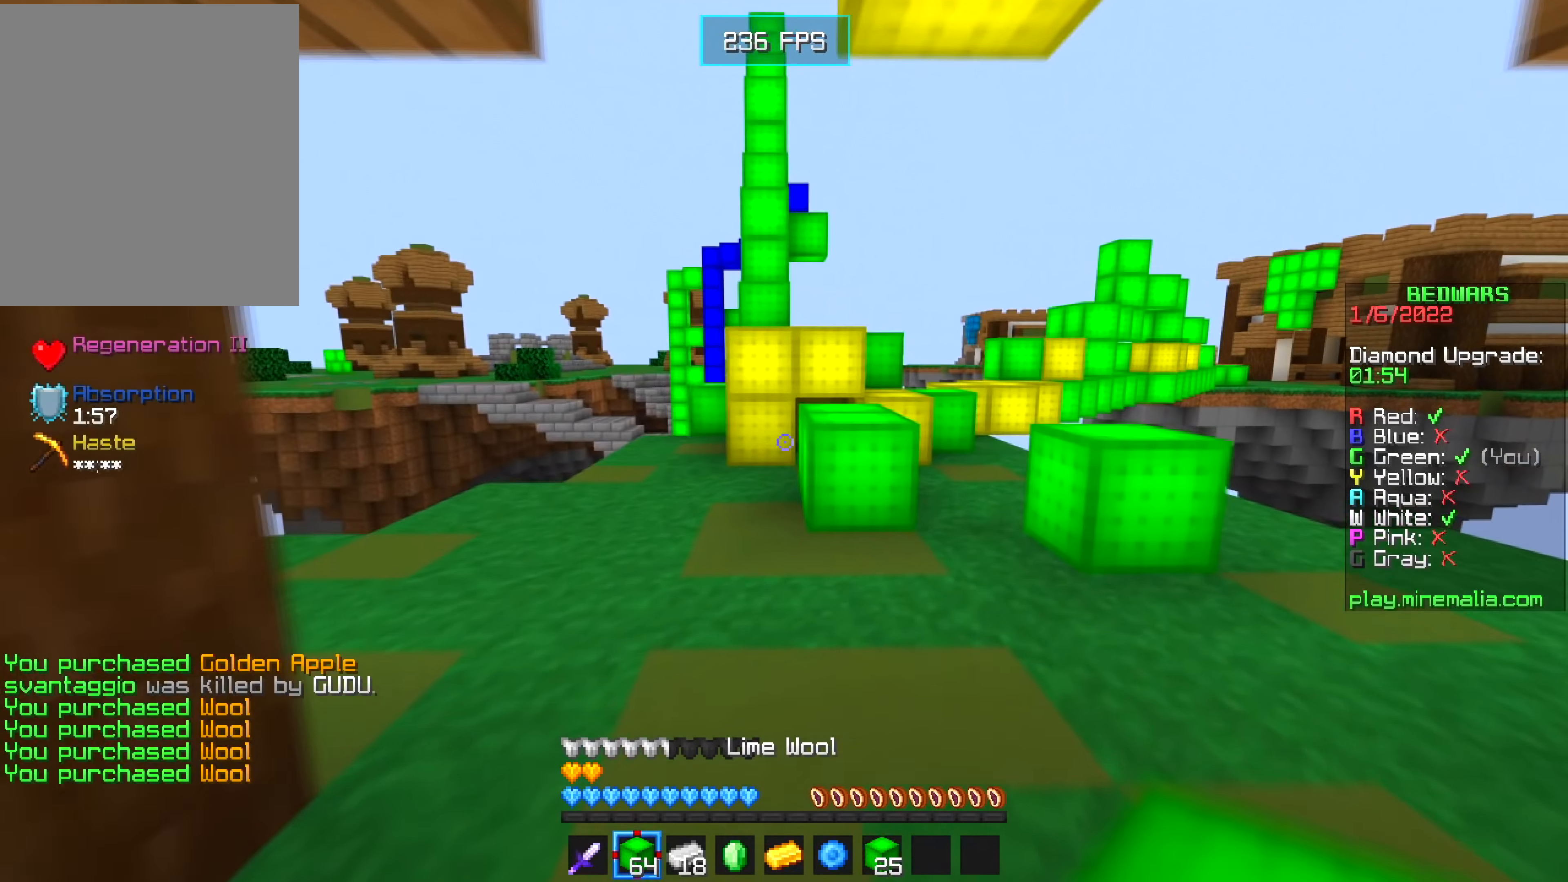
{"keys": ["d", "w"], "mouse": [], "events": [[217, "mouse_right", "down"], [367, "mouse_right", "up"], [433, "d", "down"]]}
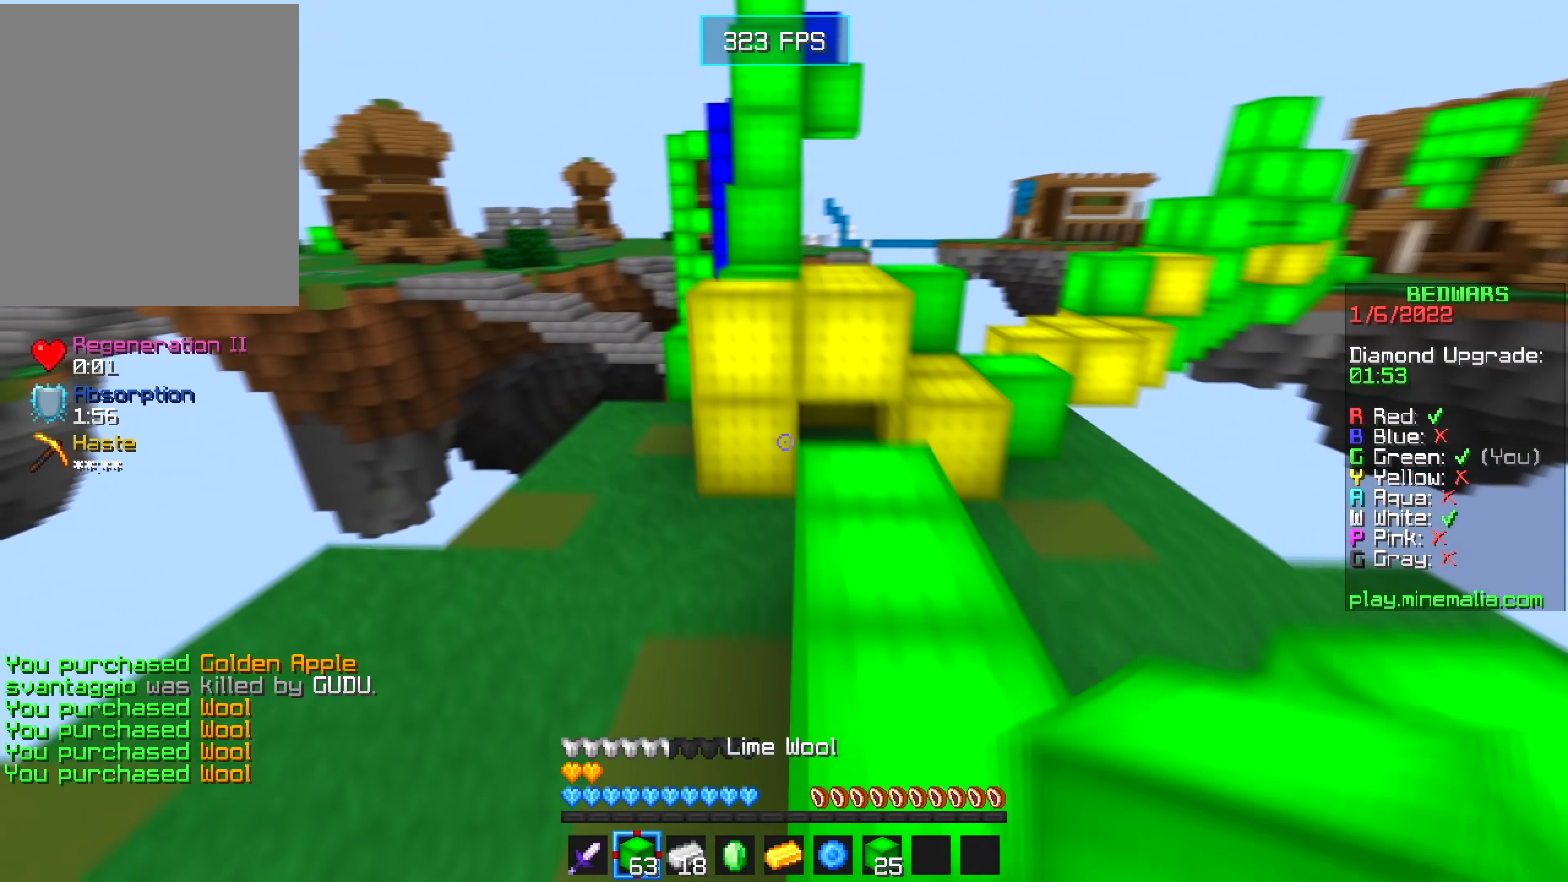
{"keys": ["d", "w"], "mouse": [], "events": [[83, "a", "down"], [133, "d", "up"], [167, "mouse_right", "down"], [283, "mouse_right", "up"], [300, "a", "up"], [383, "d", "down"]]}
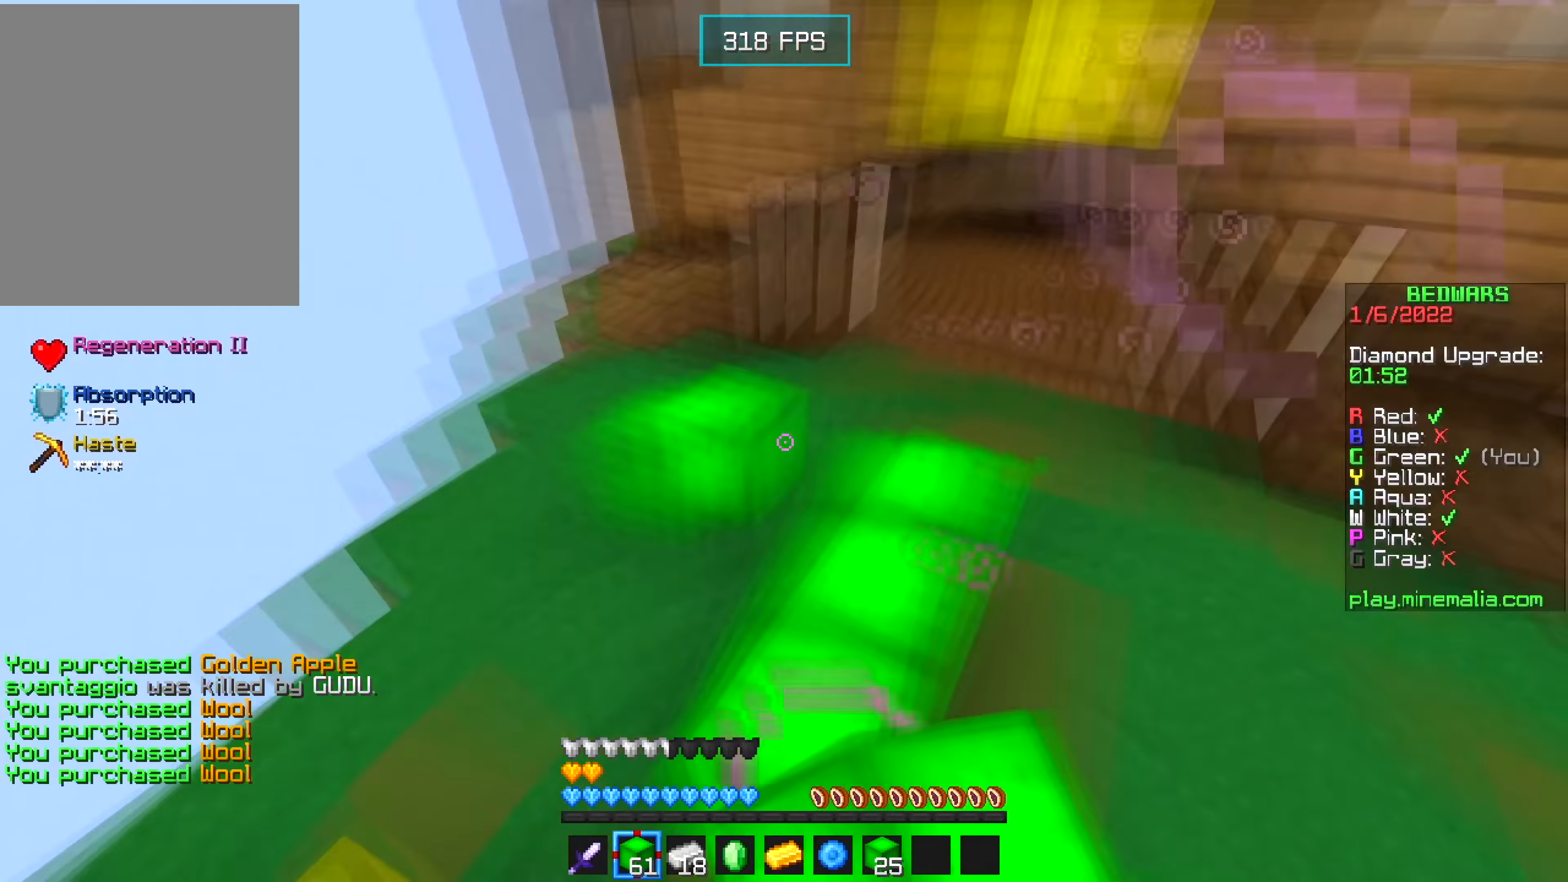
{"keys": ["w"], "mouse": [], "events": [[183, "d", "up"]]}
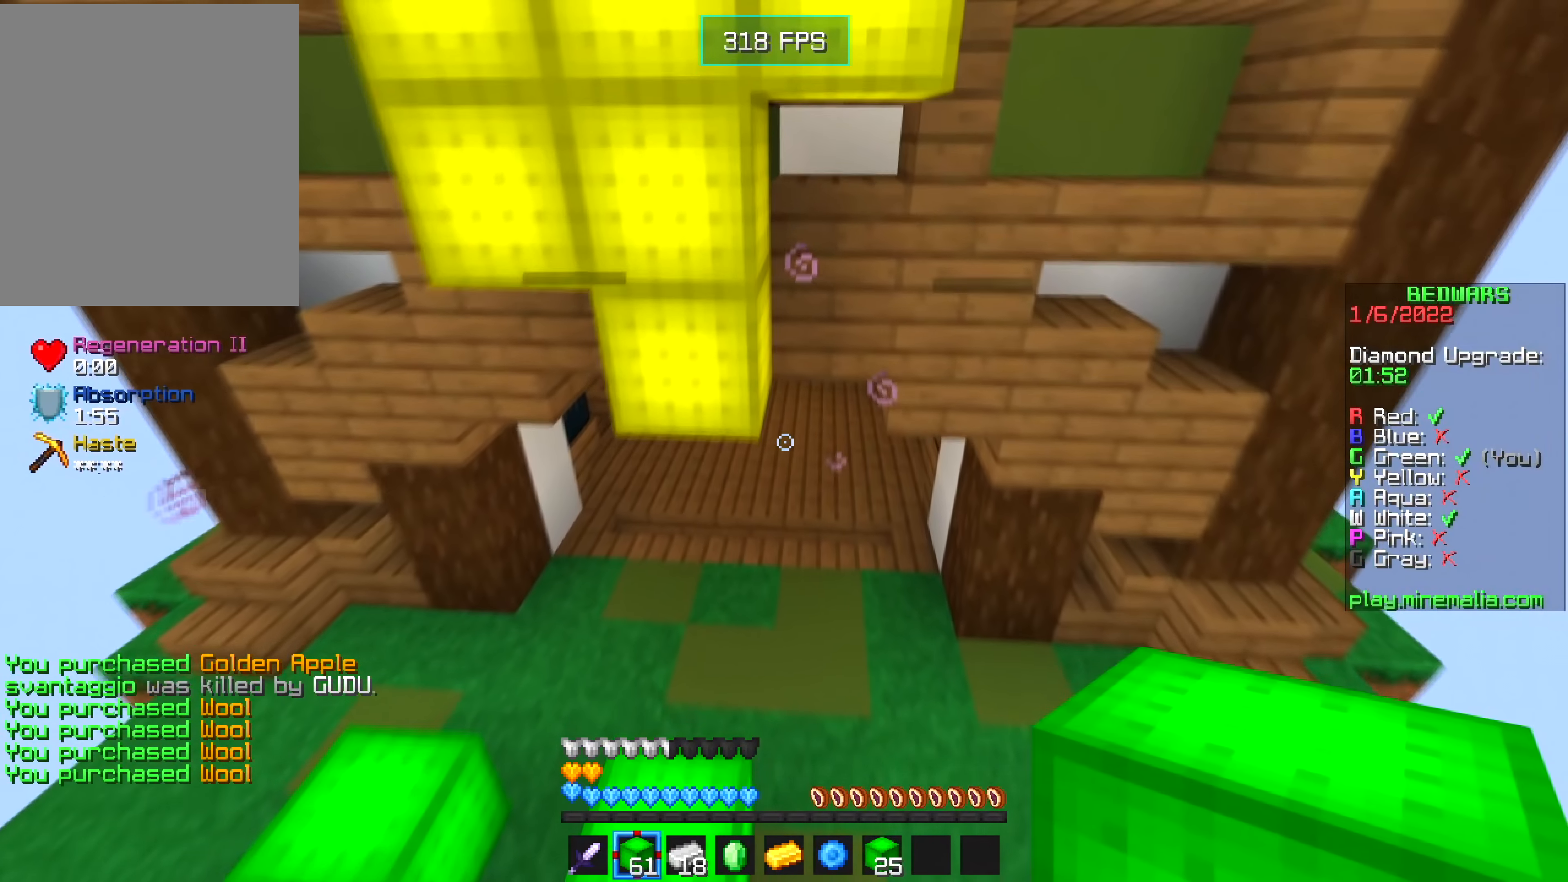
{"keys": ["w"], "mouse": [], "events": [[50, "a", "down"], [250, "a", "up"]]}
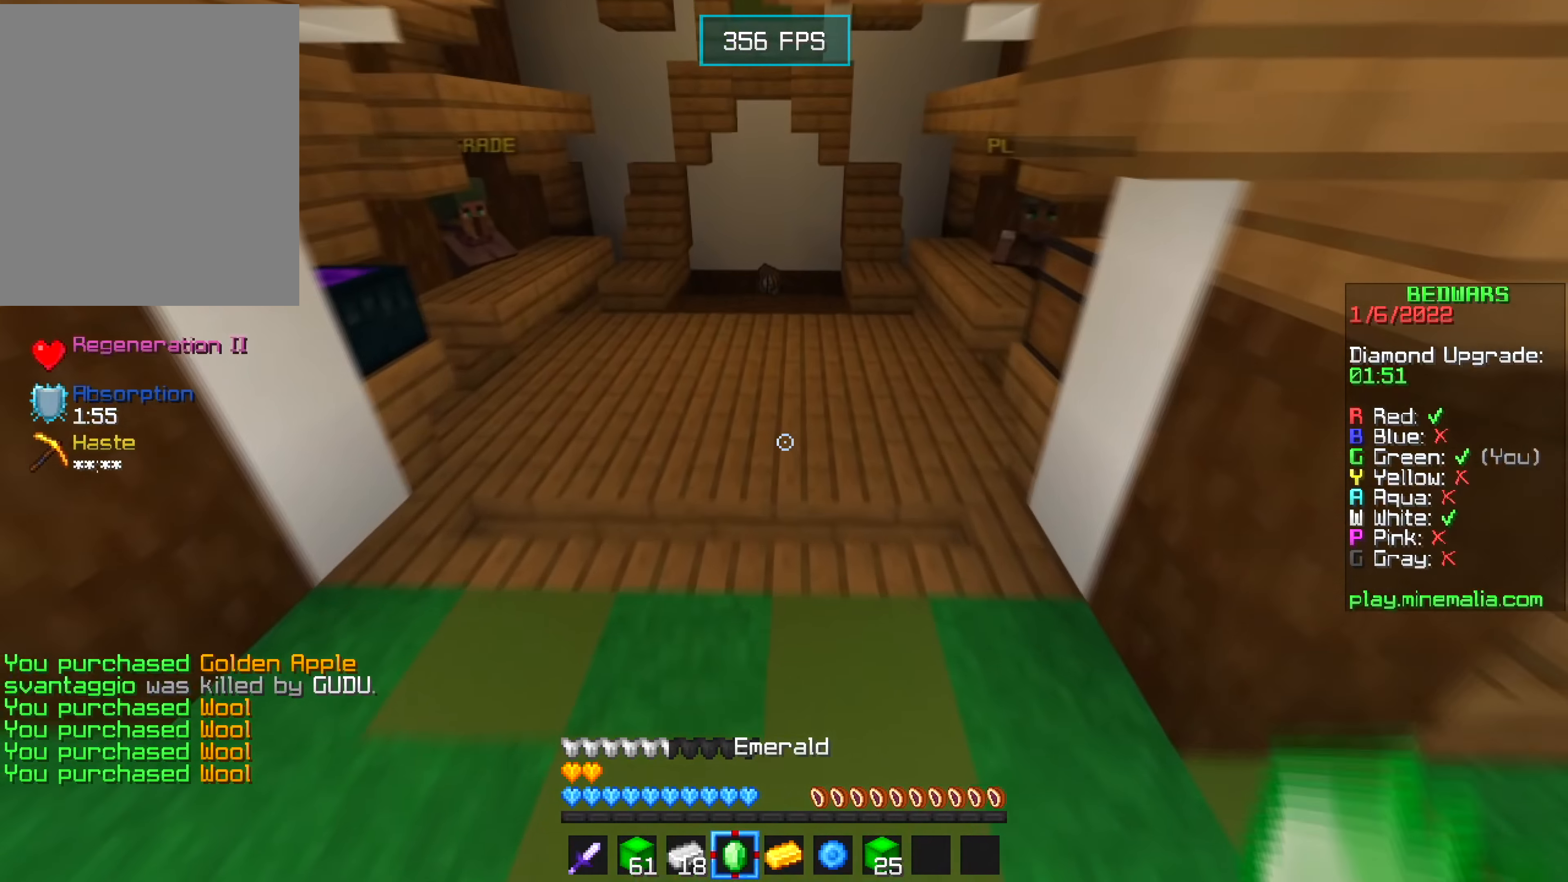
{"keys": ["w"], "mouse": [], "events": []}
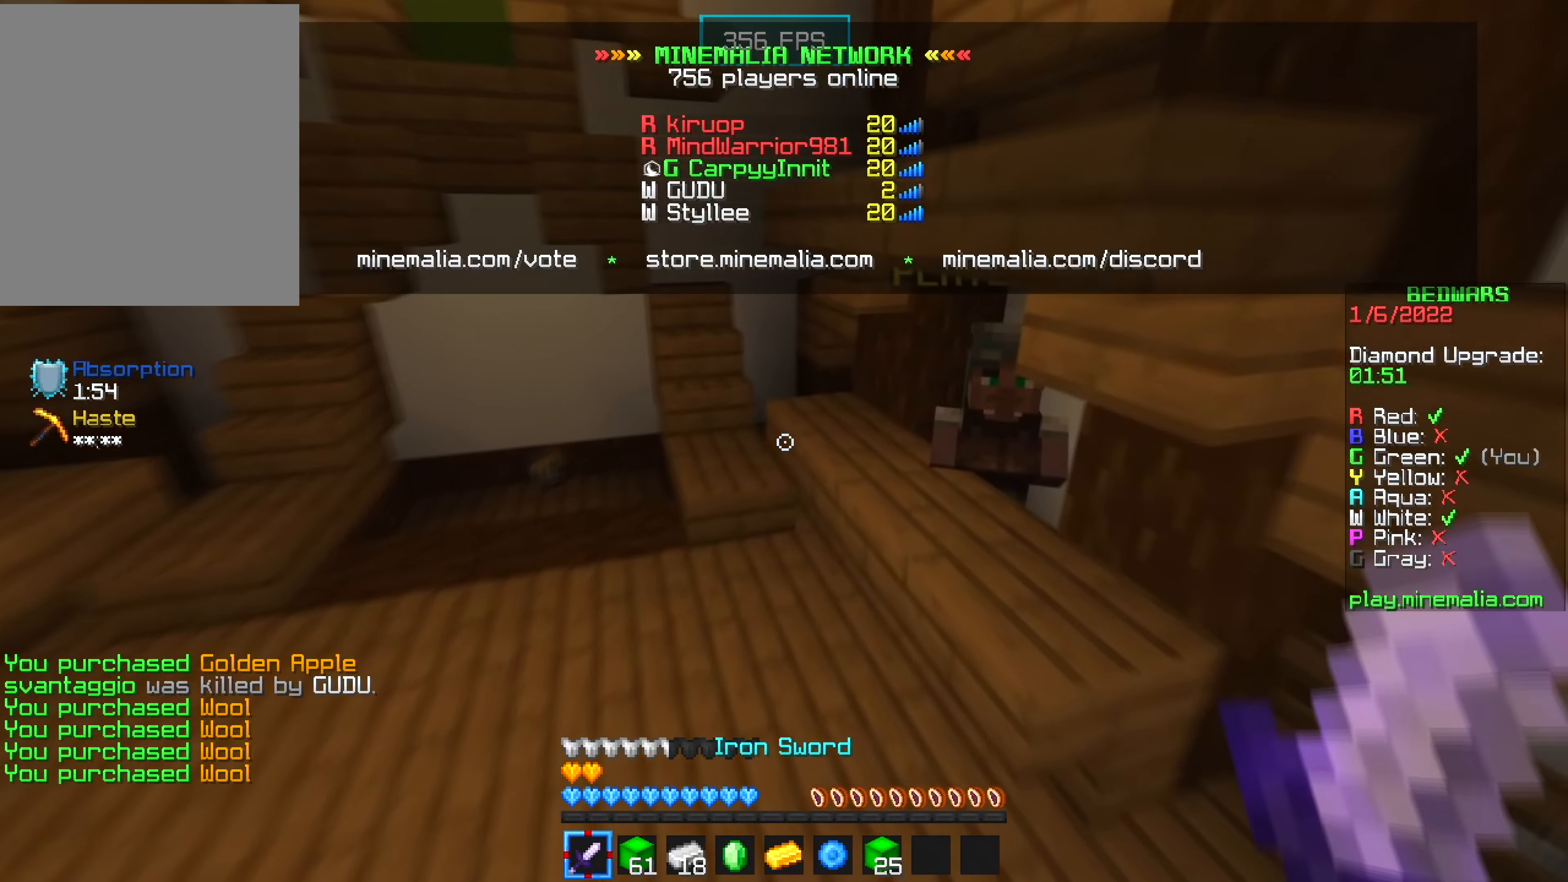
{"keys": [], "mouse": [], "events": [[267, "mouse_right", "down"], [300, "w", "up"], [367, "mouse_right", "up"]]}
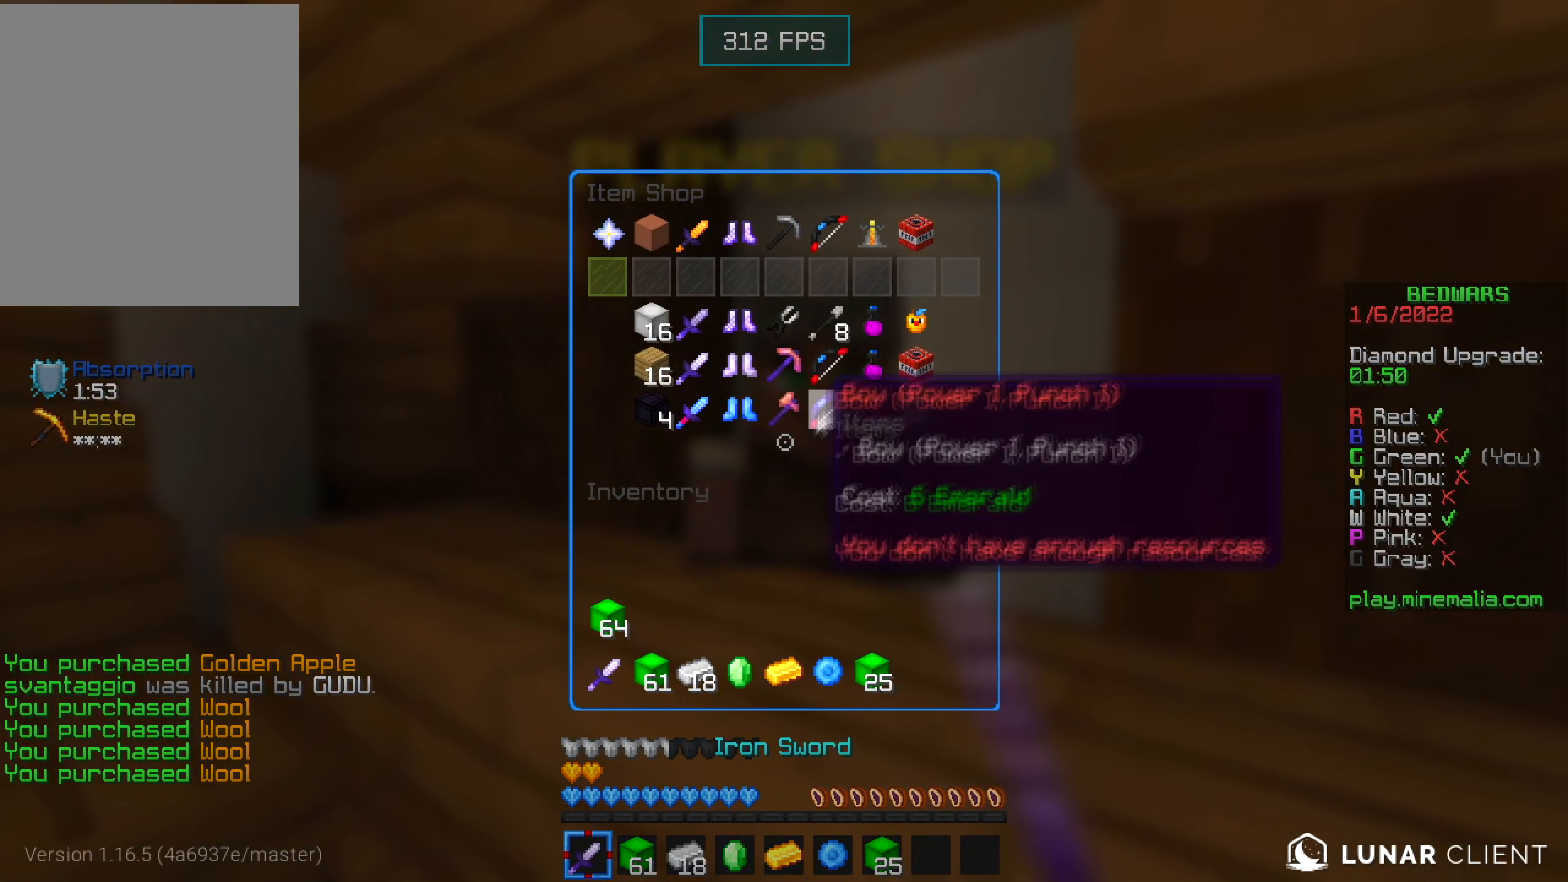
{"keys": [], "mouse": [], "events": []}
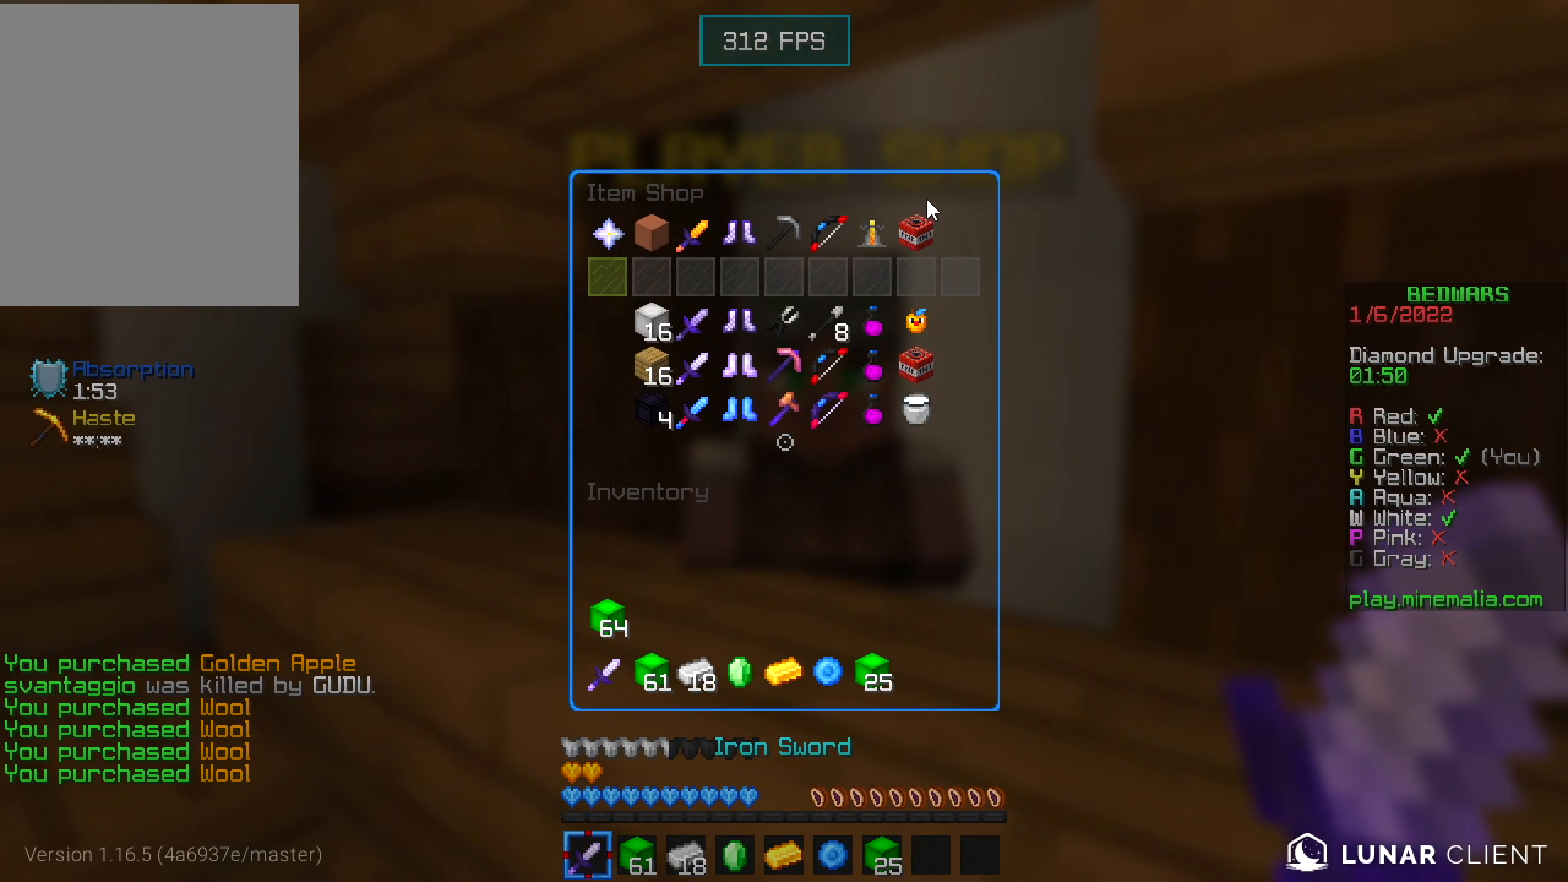
{"keys": [], "mouse": [], "events": []}
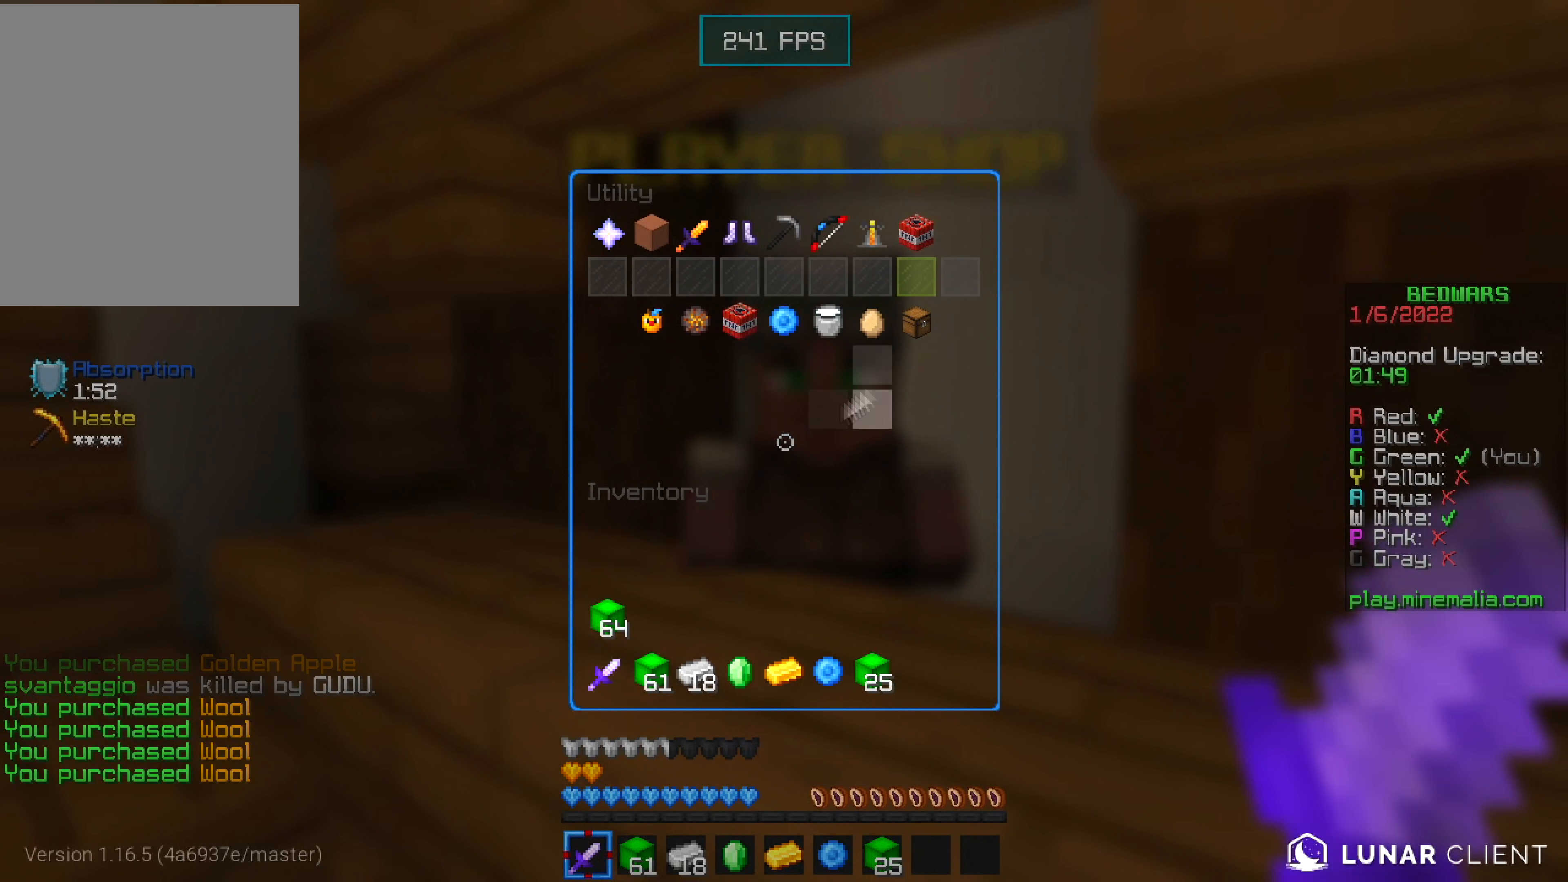
{"keys": [], "mouse": [], "events": []}
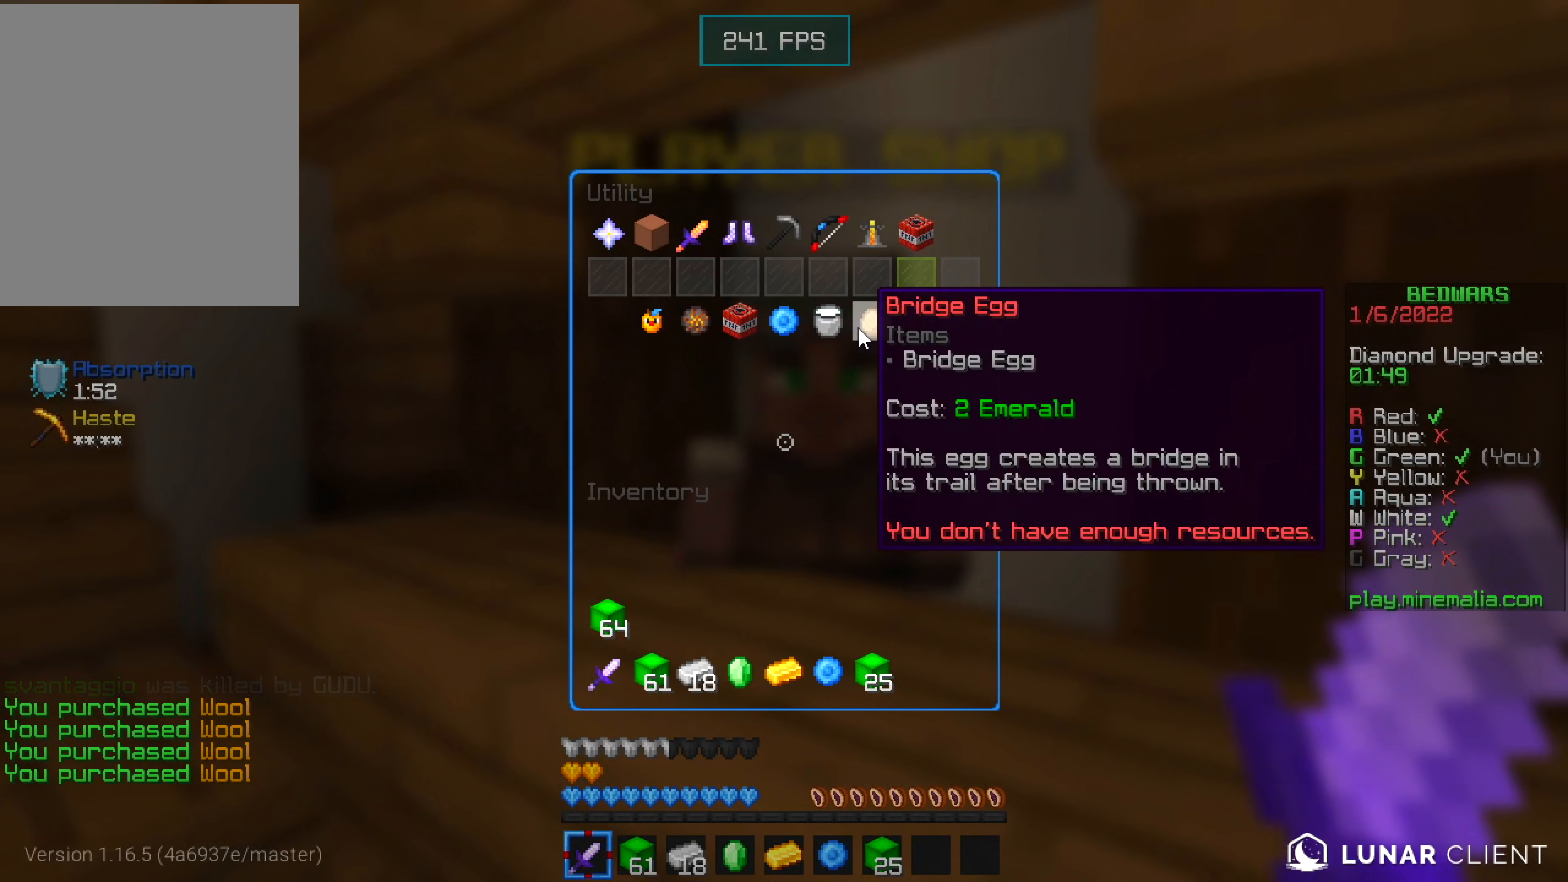
{"keys": [], "mouse": [], "events": [[250, "mouse_left", "down"], [316, "mouse_left", "up"]]}
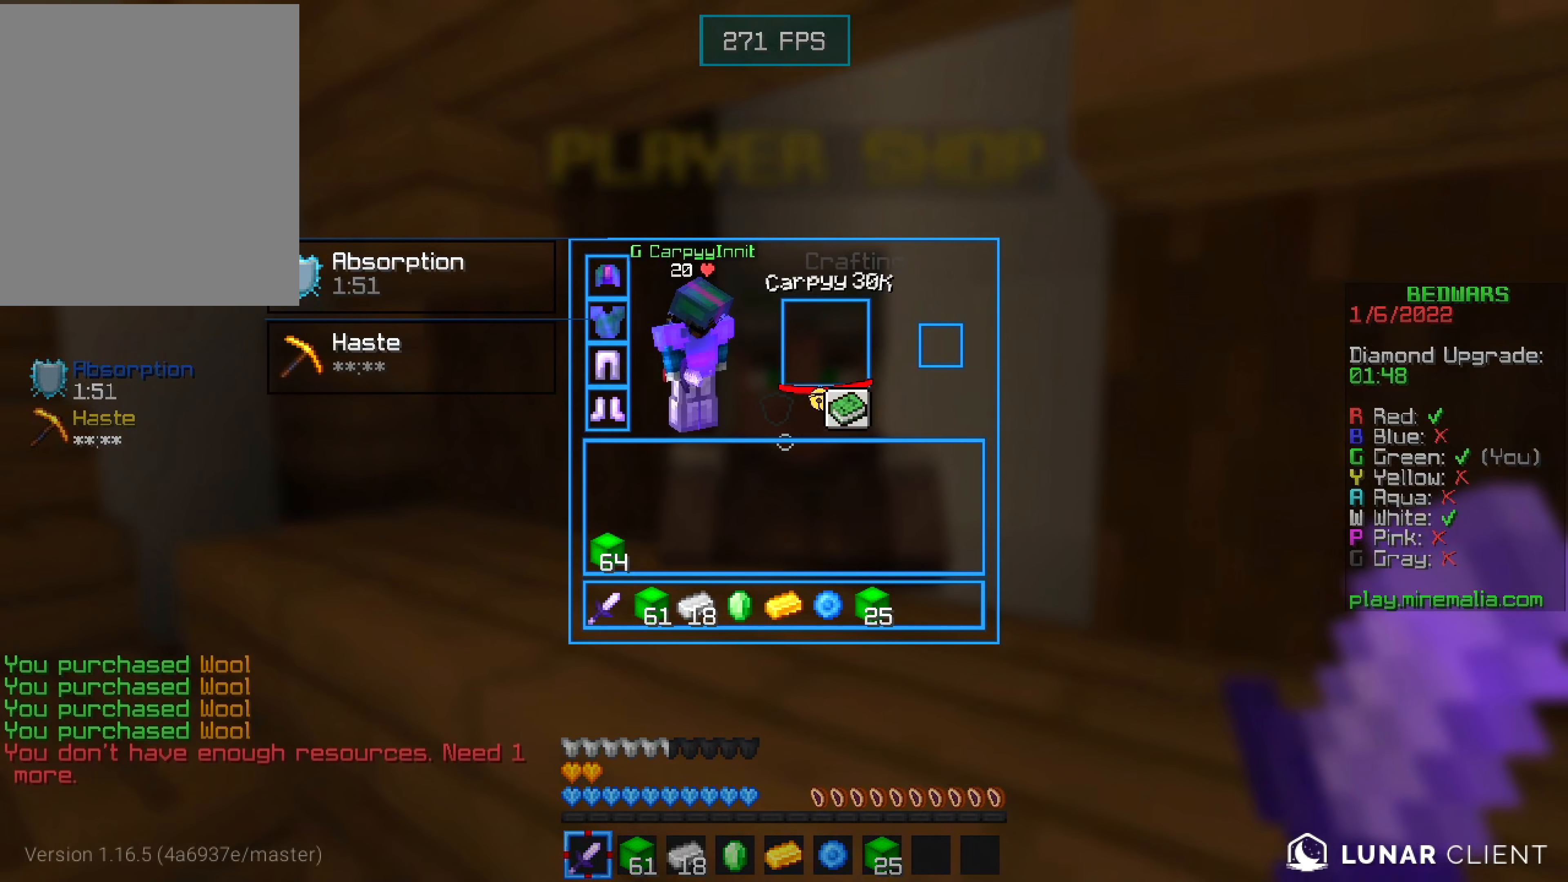
{"keys": [], "mouse": ["right"], "events": [[416, "mouse_right", "down"]]}
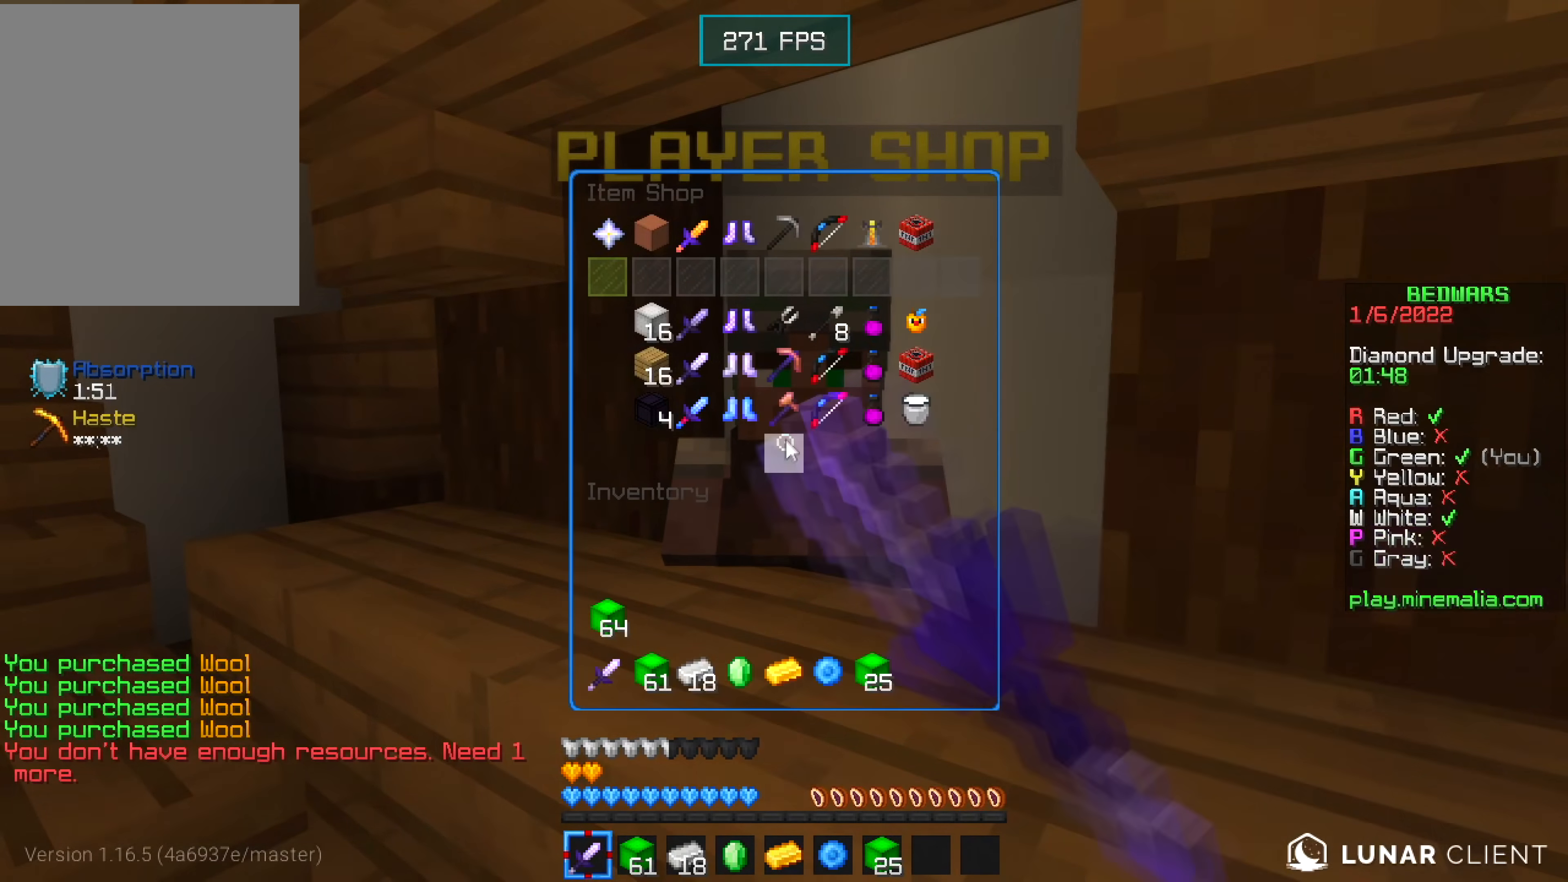
{"keys": [], "mouse": [], "events": [[16, "mouse_right", "up"]]}
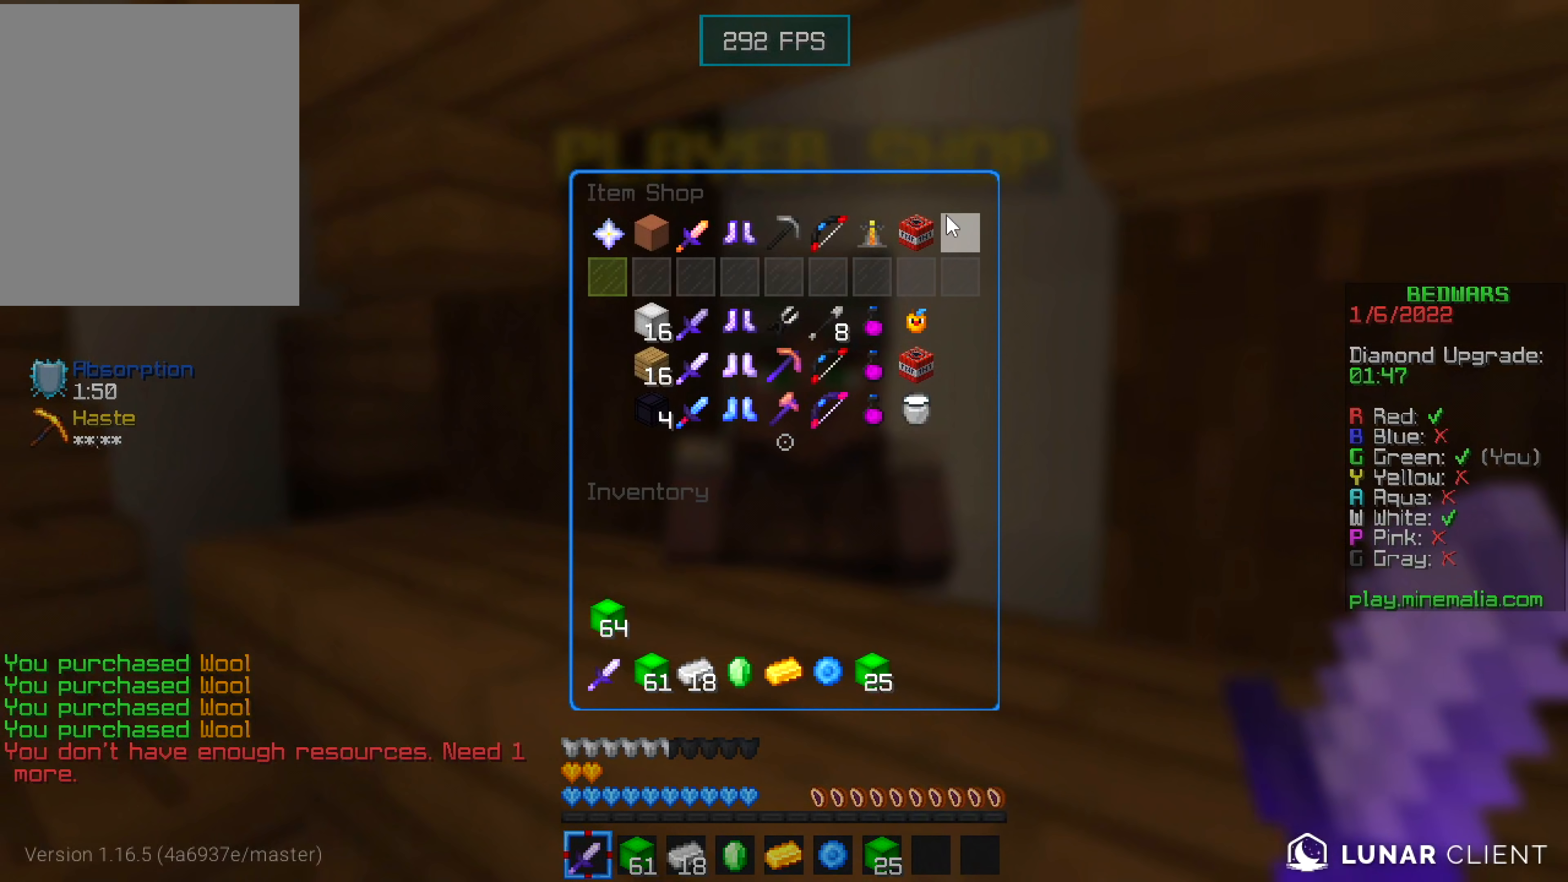
{"keys": [], "mouse": [], "events": []}
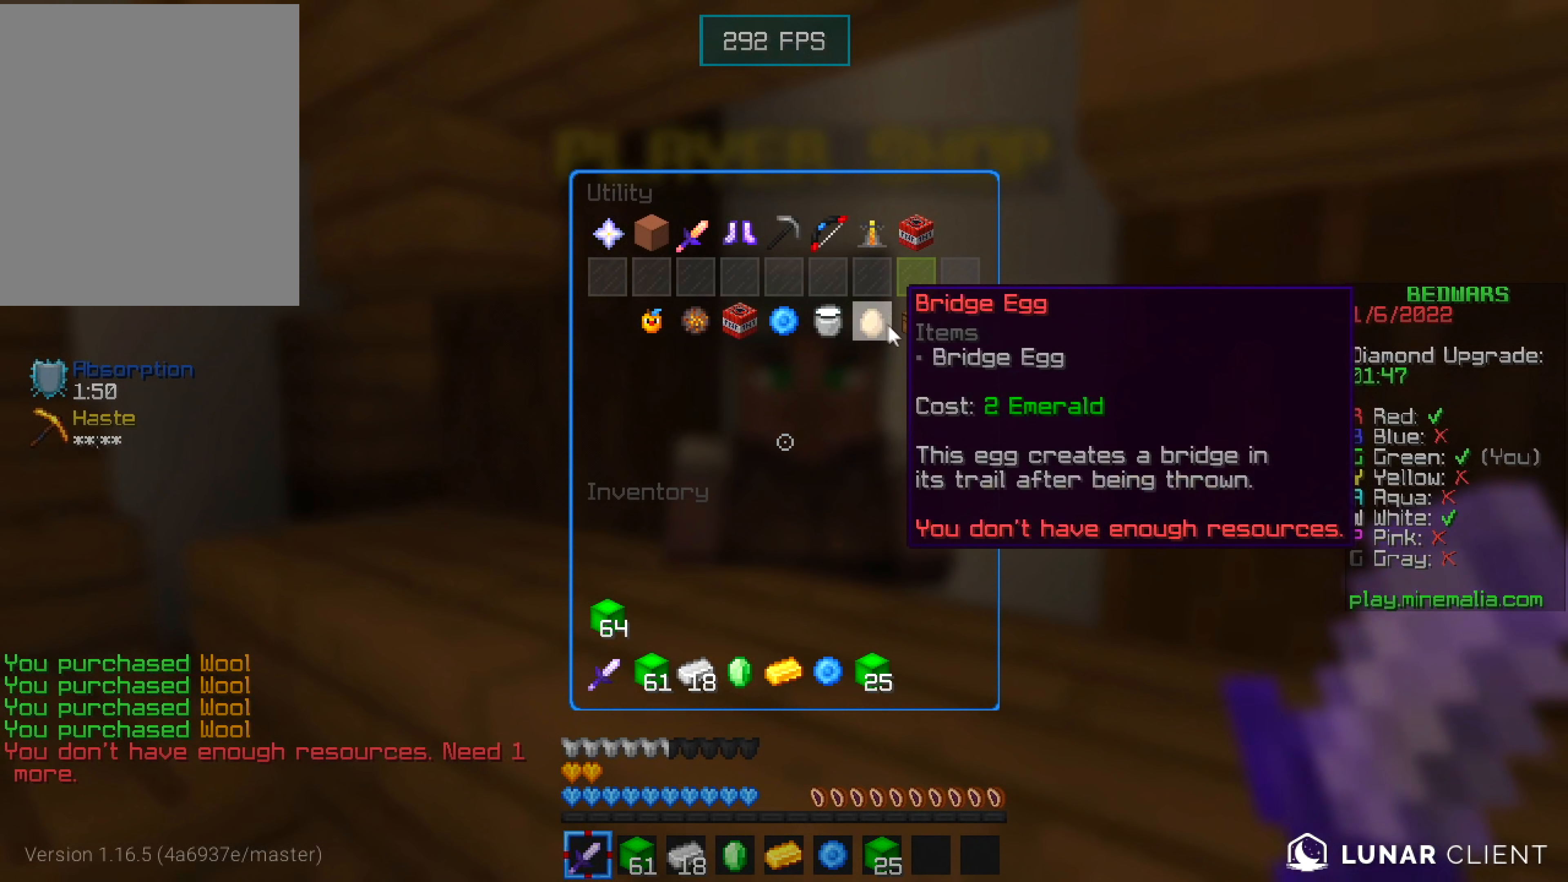
{"keys": [], "mouse": [], "events": []}
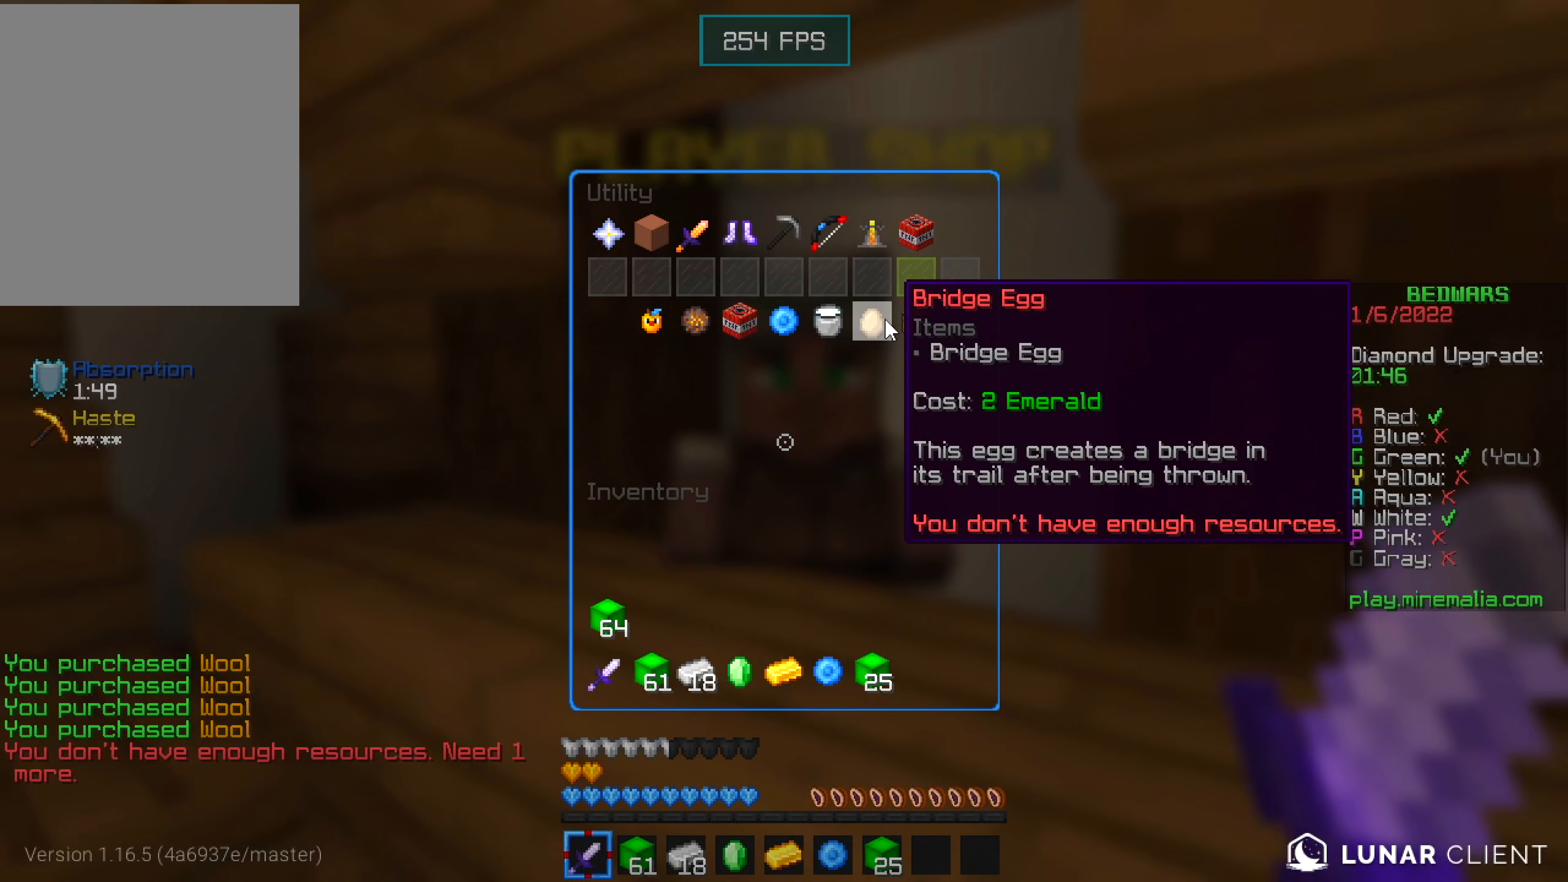
{"keys": ["w"], "mouse": [], "events": [[316, "w", "down"]]}
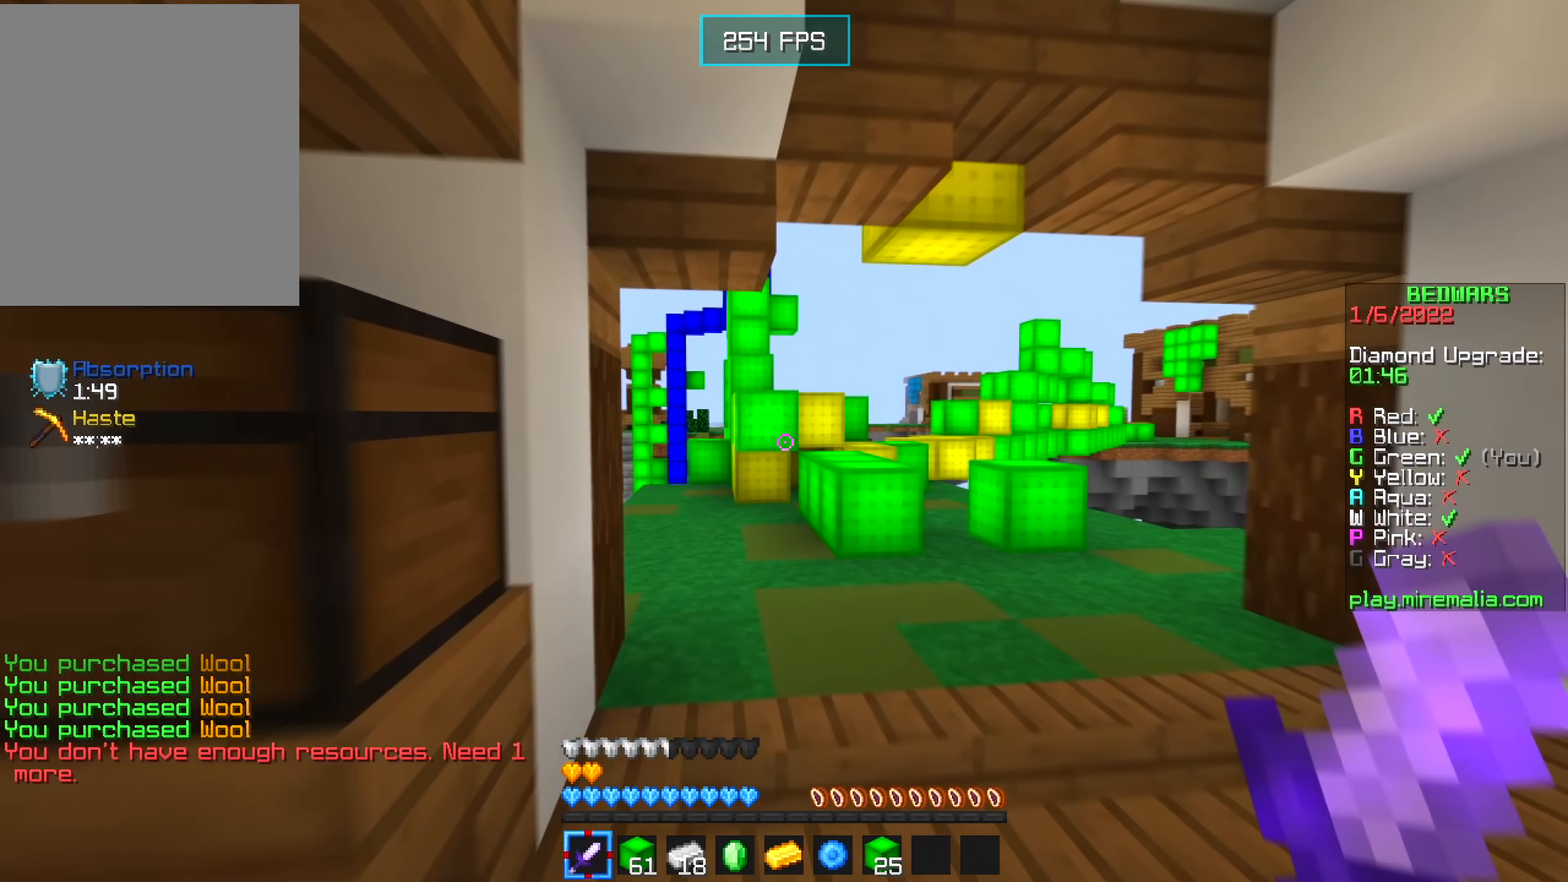
{"keys": ["w"], "mouse": [], "events": []}
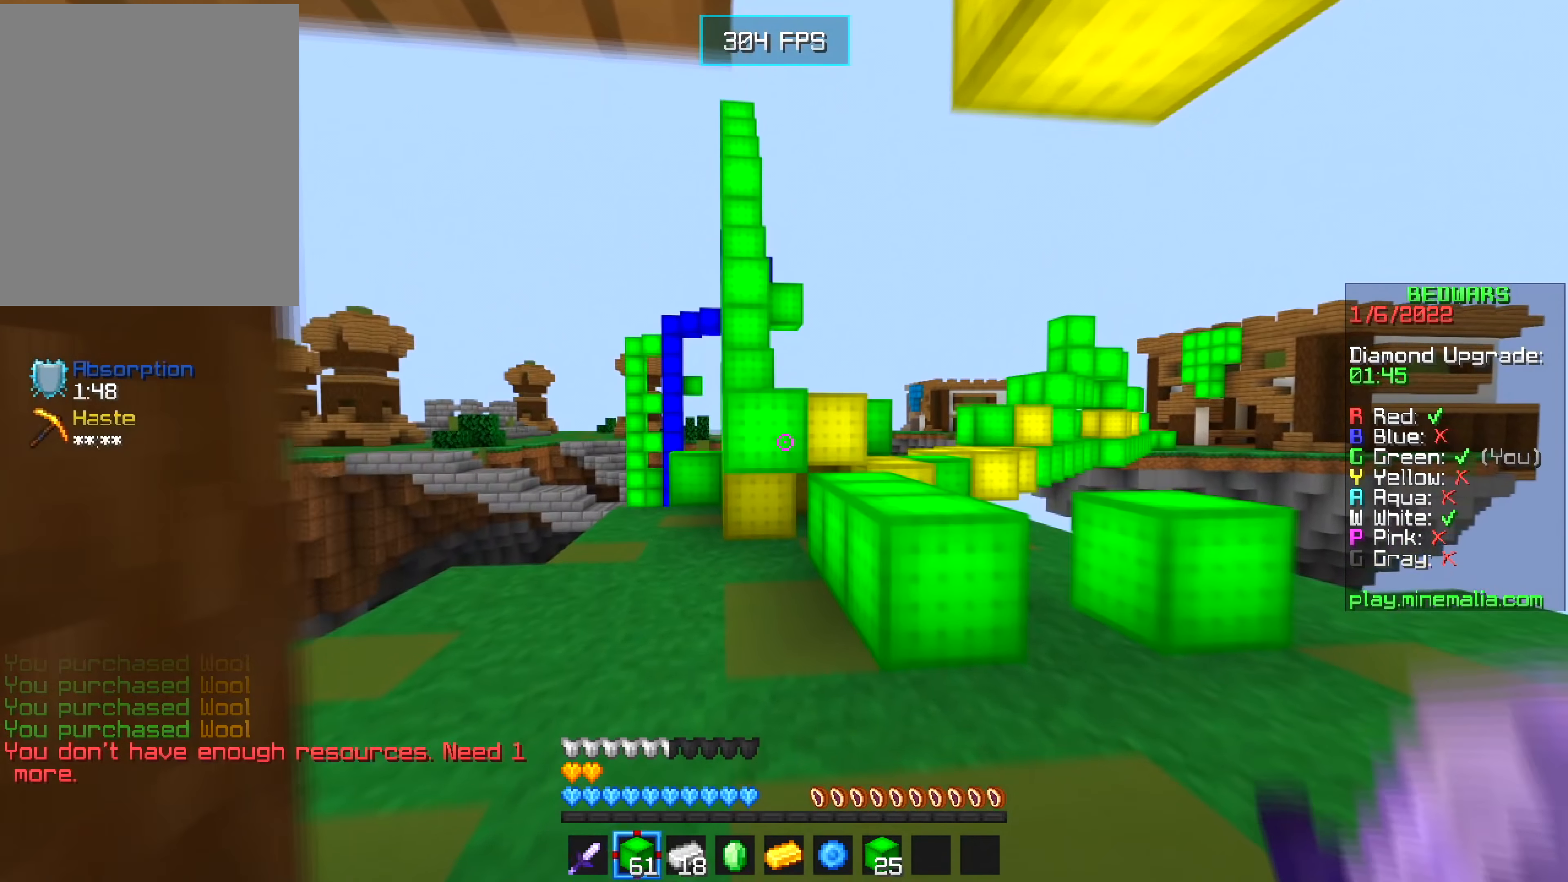
{"keys": ["w"], "mouse": ["right"], "events": [[116, "d", "down"], [316, "d", "up"], [450, "mouse_right", "down"]]}
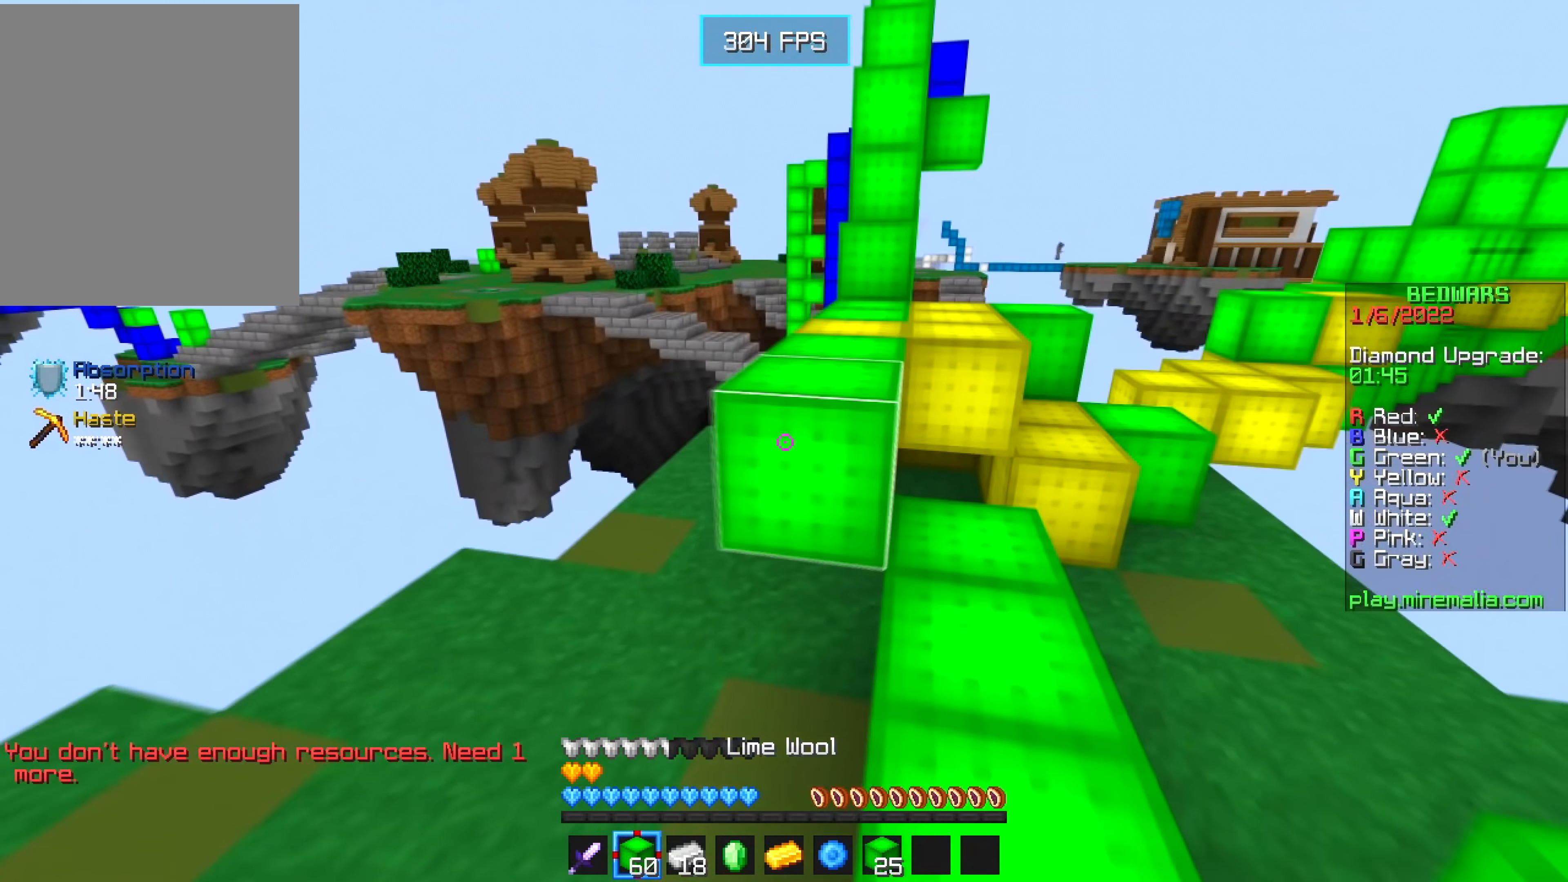
{"keys": ["d", "w"], "mouse": [], "events": [[100, "mouse_right", "up"], [200, "a", "down"], [382, "d", "down"], [399, "a", "up"]]}
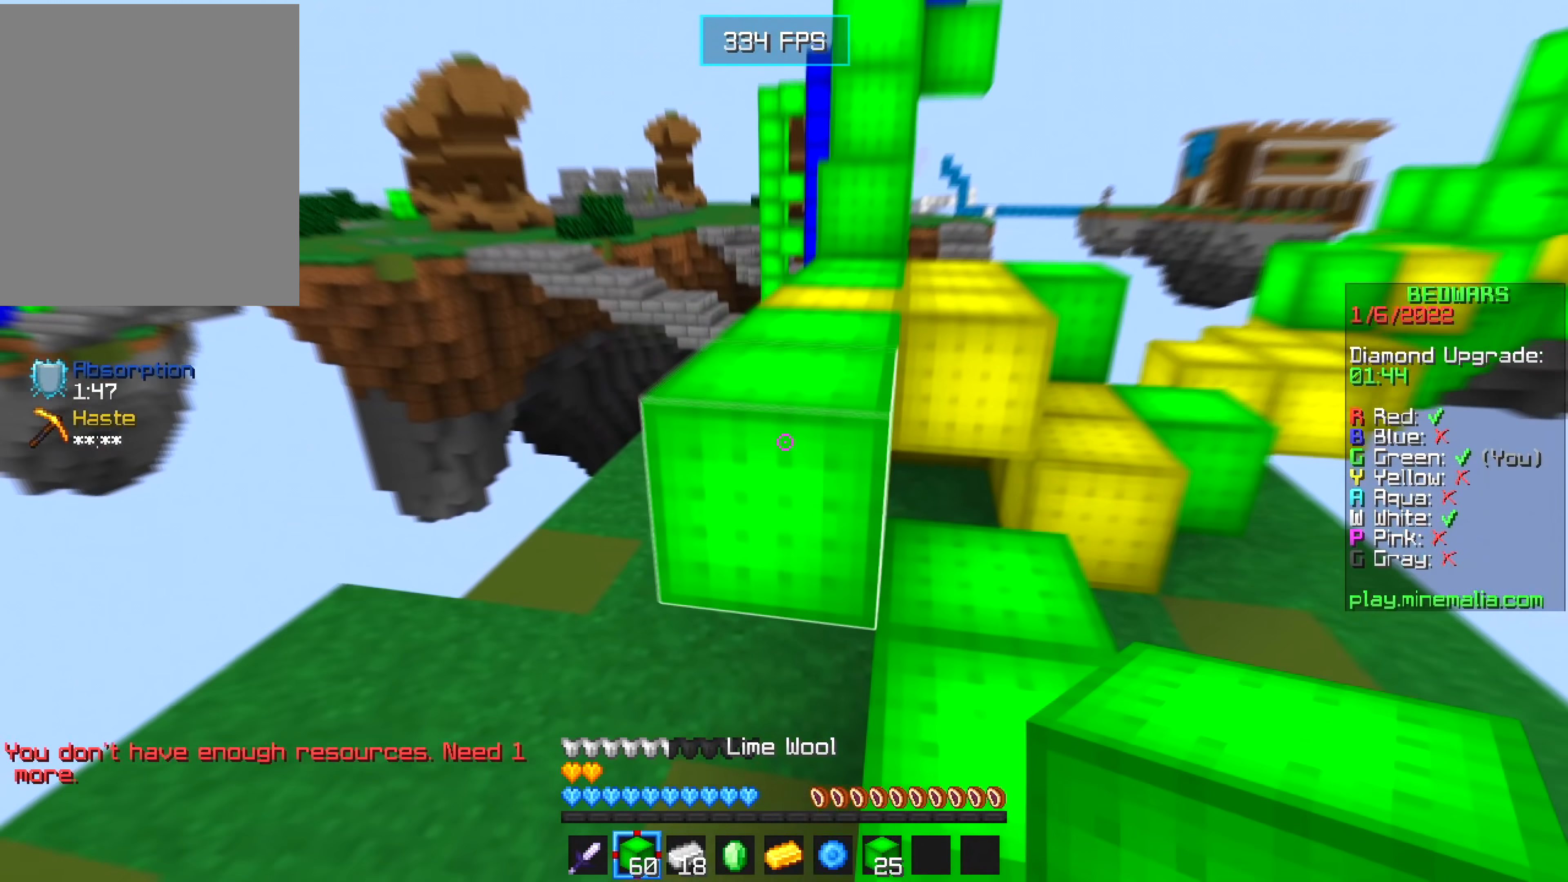
{"keys": ["w"], "mouse": ["right"], "events": [[117, "d", "up"], [333, "mouse_right", "down"]]}
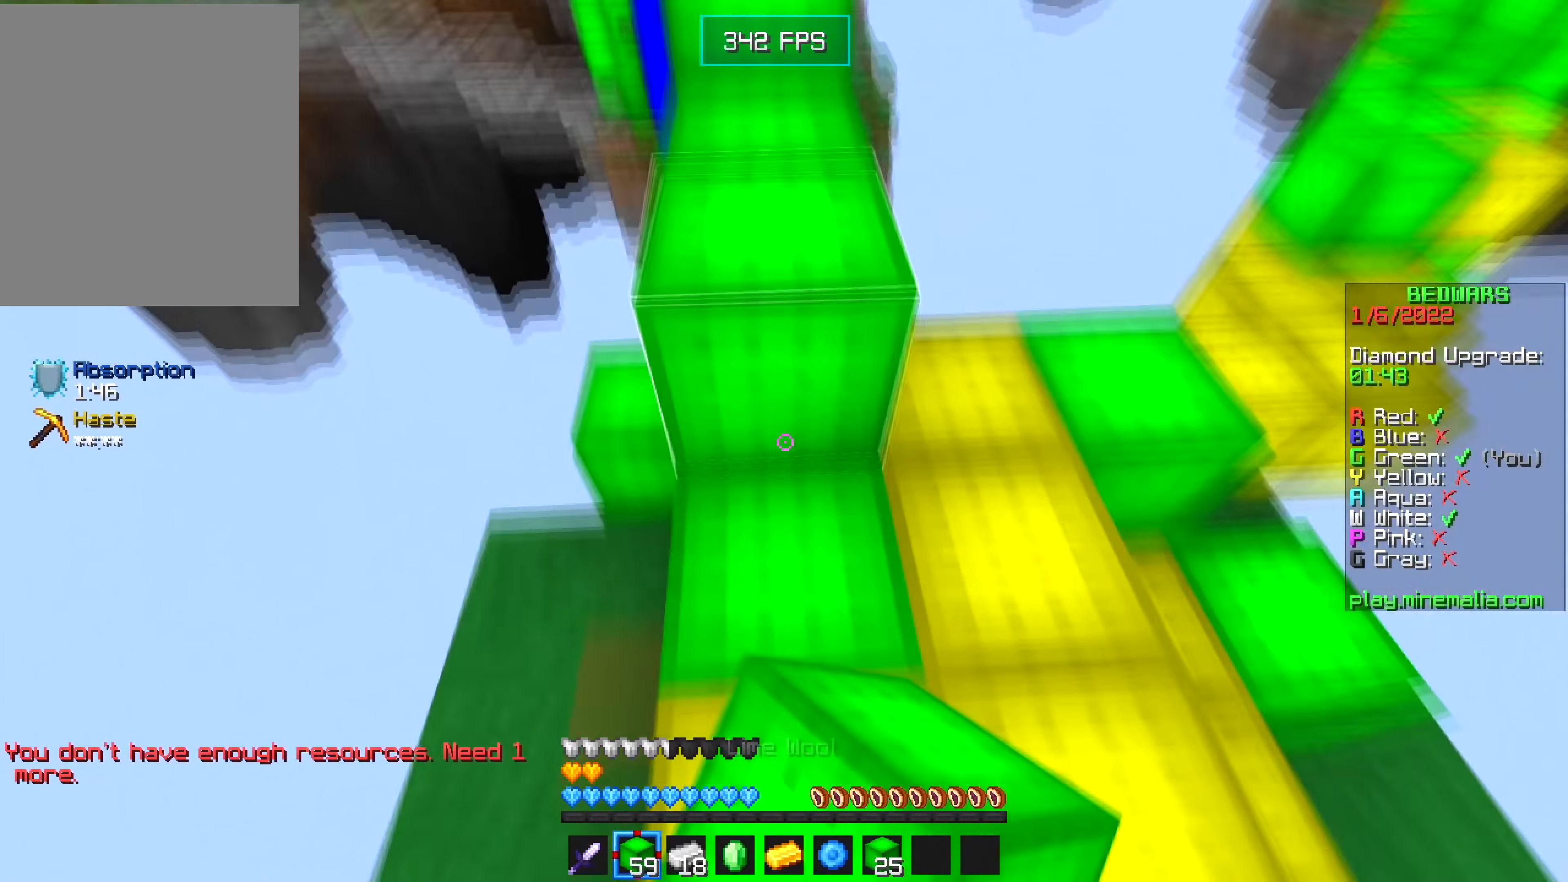
{"keys": ["w"], "mouse": [], "events": [[167, "mouse_right", "up"], [267, "mouse_right", "down"], [383, "mouse_right", "up"]]}
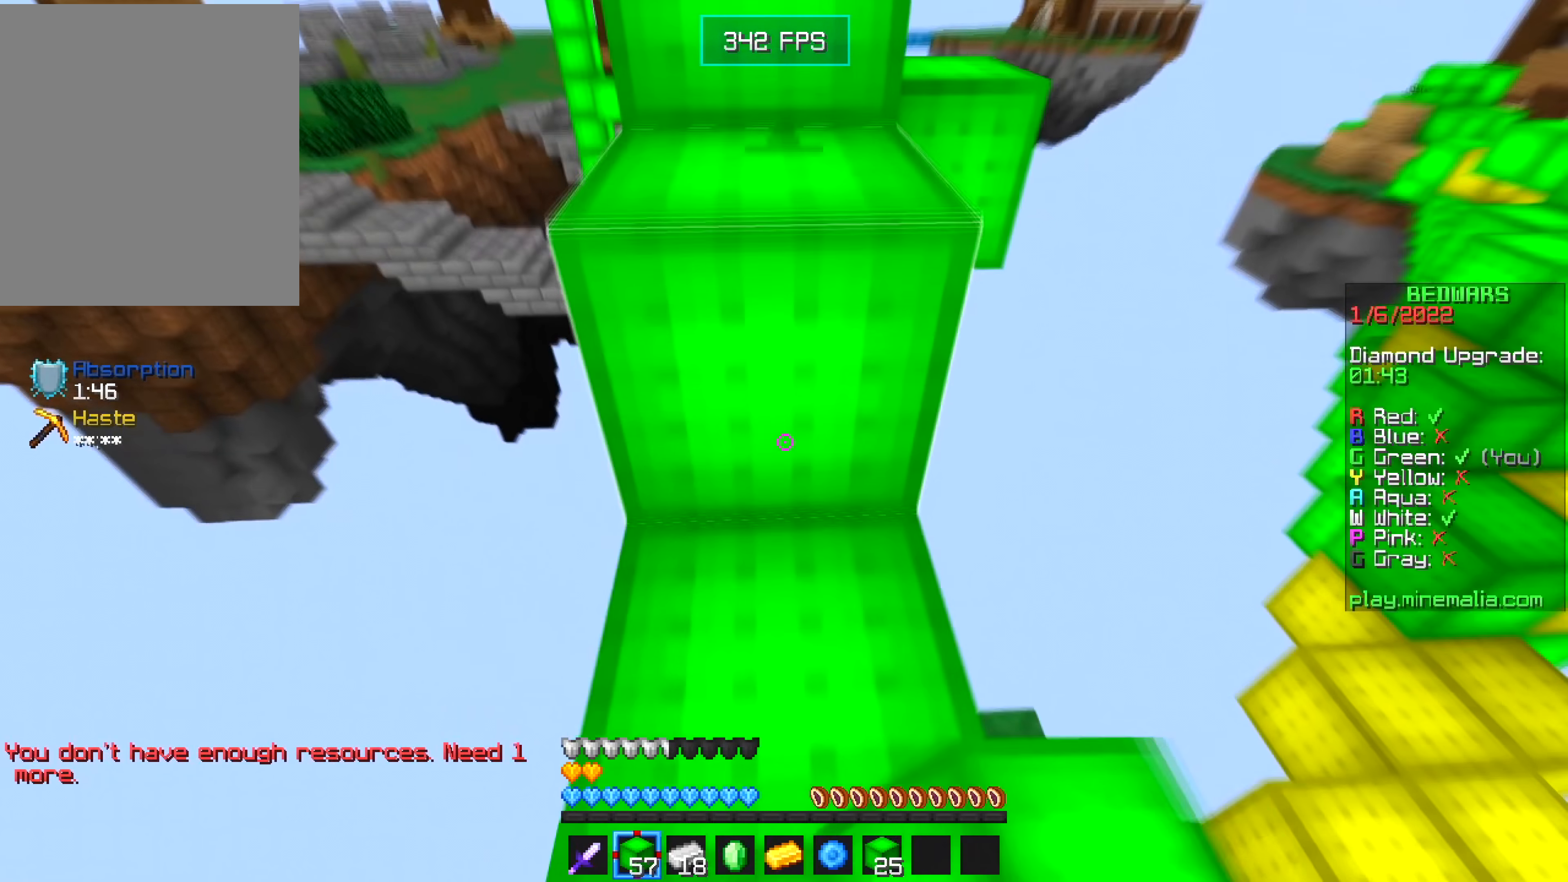
{"keys": ["a", "w"], "mouse": [], "events": [[383, "a", "down"]]}
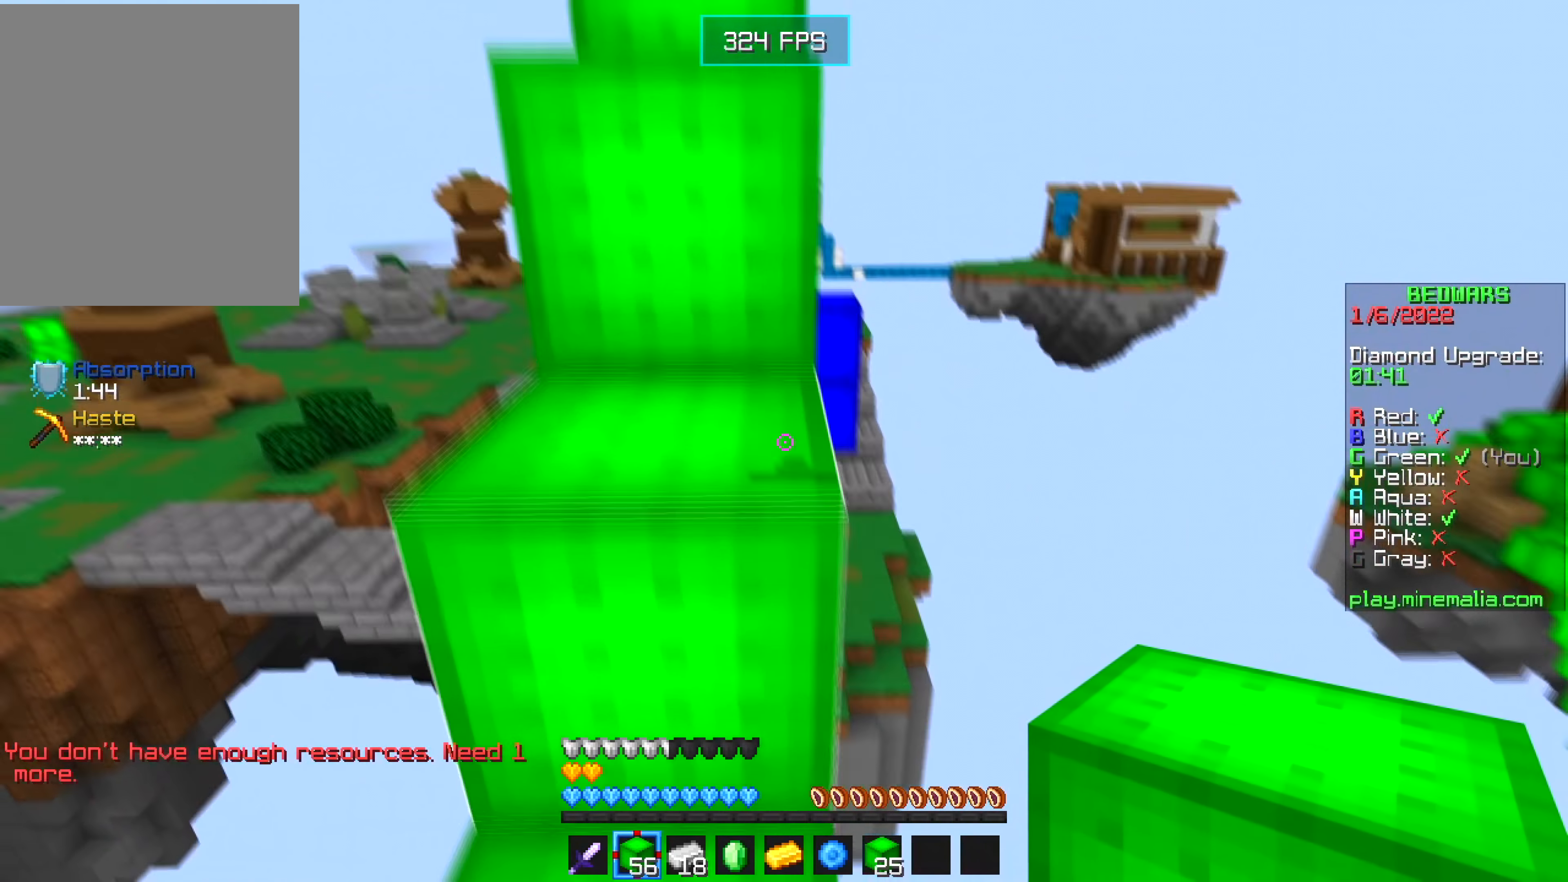
{"keys": ["w"], "mouse": [], "events": [[67, "a", "up"]]}
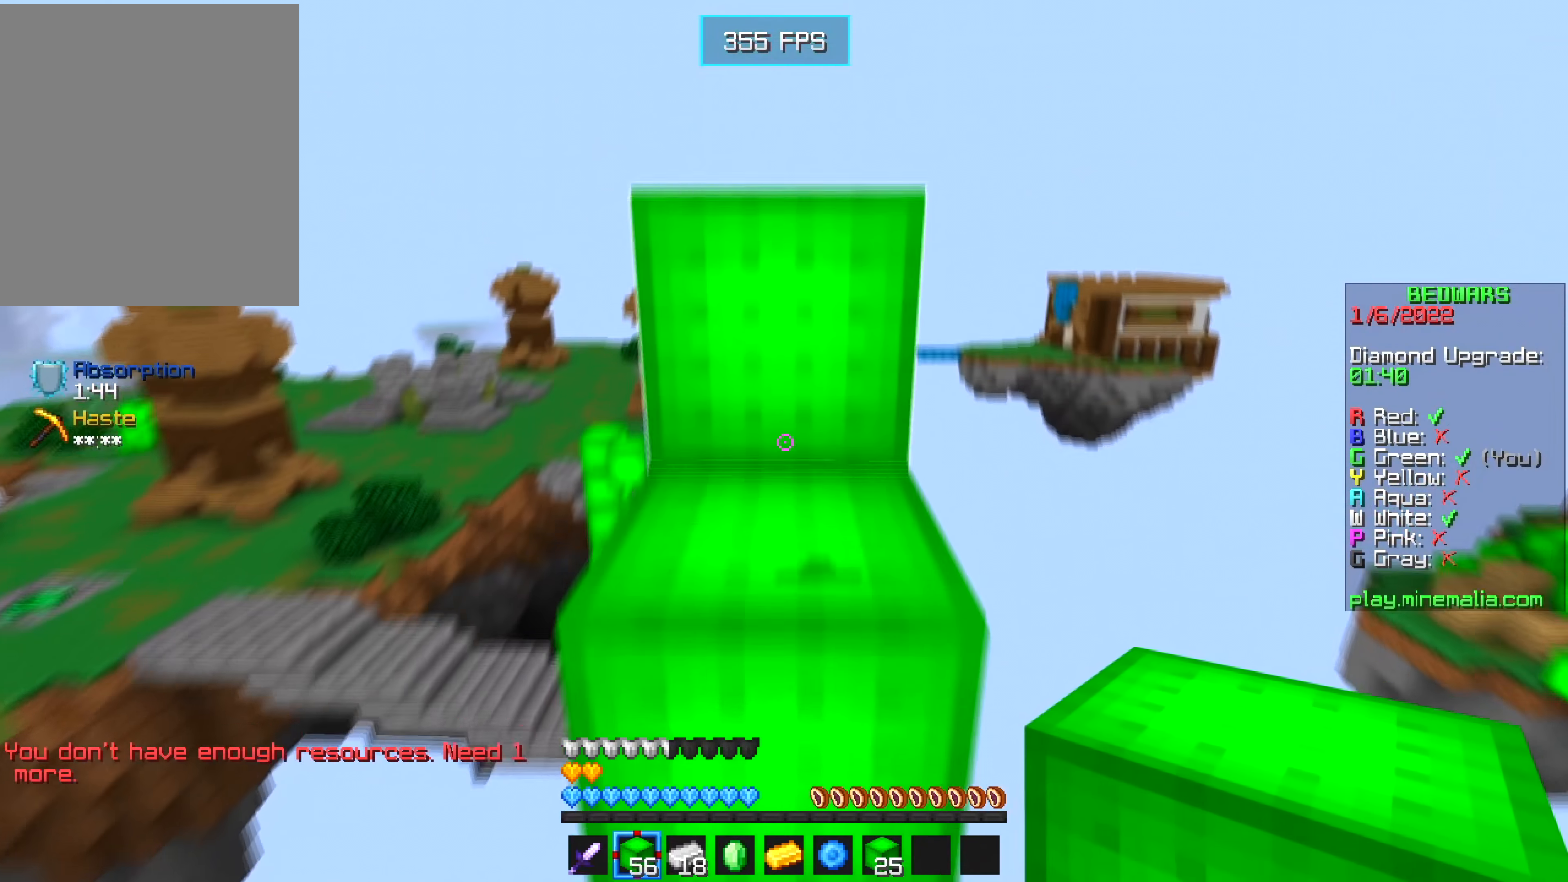
{"keys": ["a", "w"], "mouse": ["right"], "events": [[483, "a", "down"], [500, "mouse_right", "down"]]}